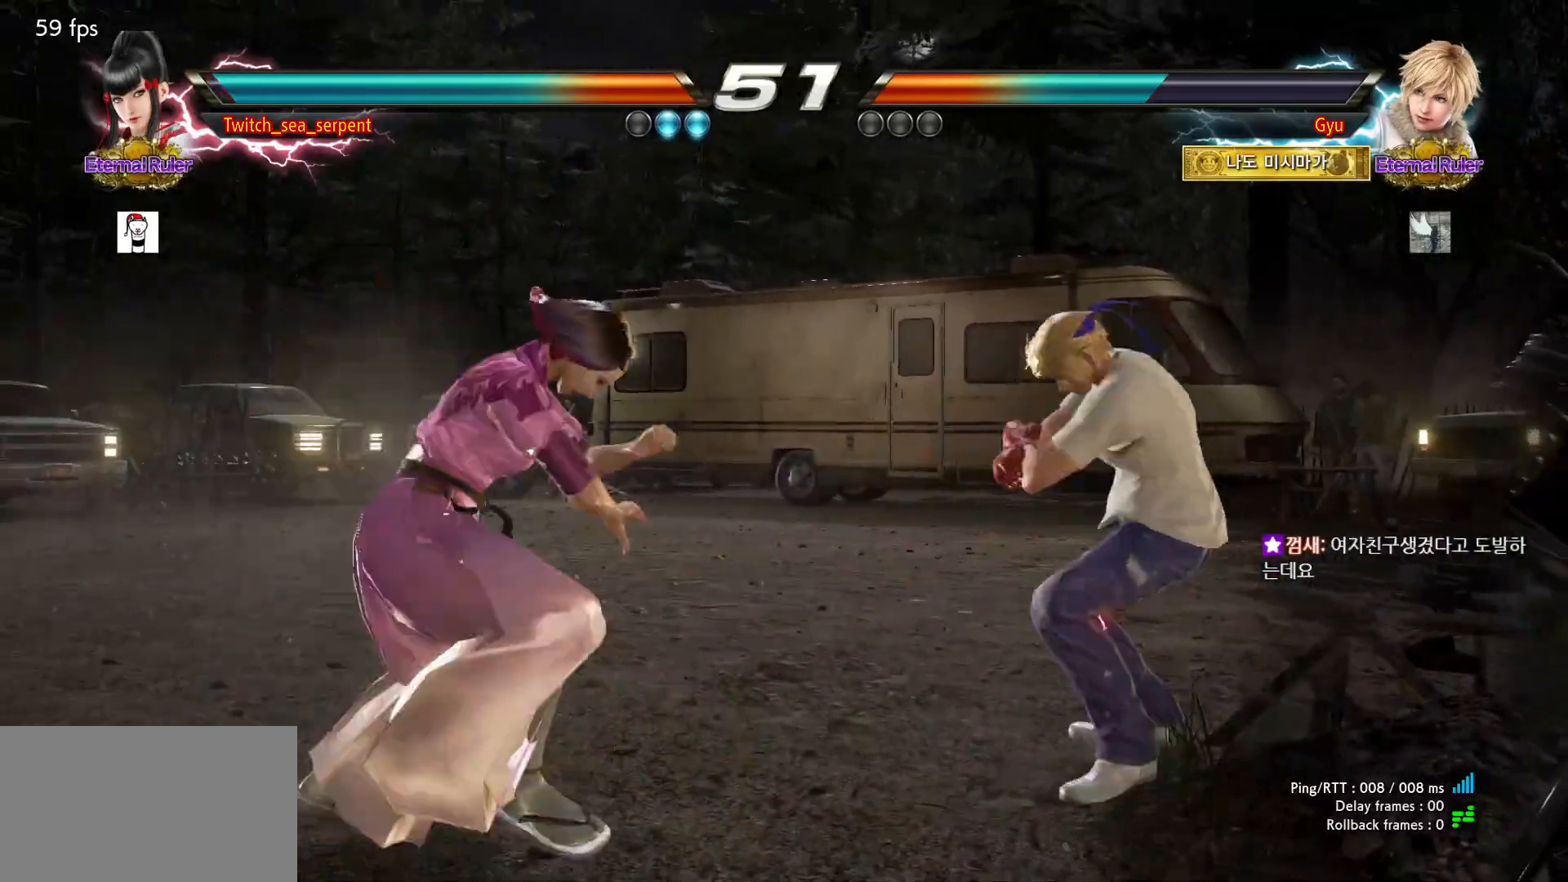
Gameplay with a controller (arcade stick); each line is a JSON object with the inputs held at the frame after it. "events" lists button and stick changes between this image and that frame as [ms after this image, input, new state], when the widget could be followed in between. Not read: L3 R3.
{"buttons": [], "left_stick": "left", "events": [[317, "left_stick", "center"], [483, "left_stick", "left"]]}
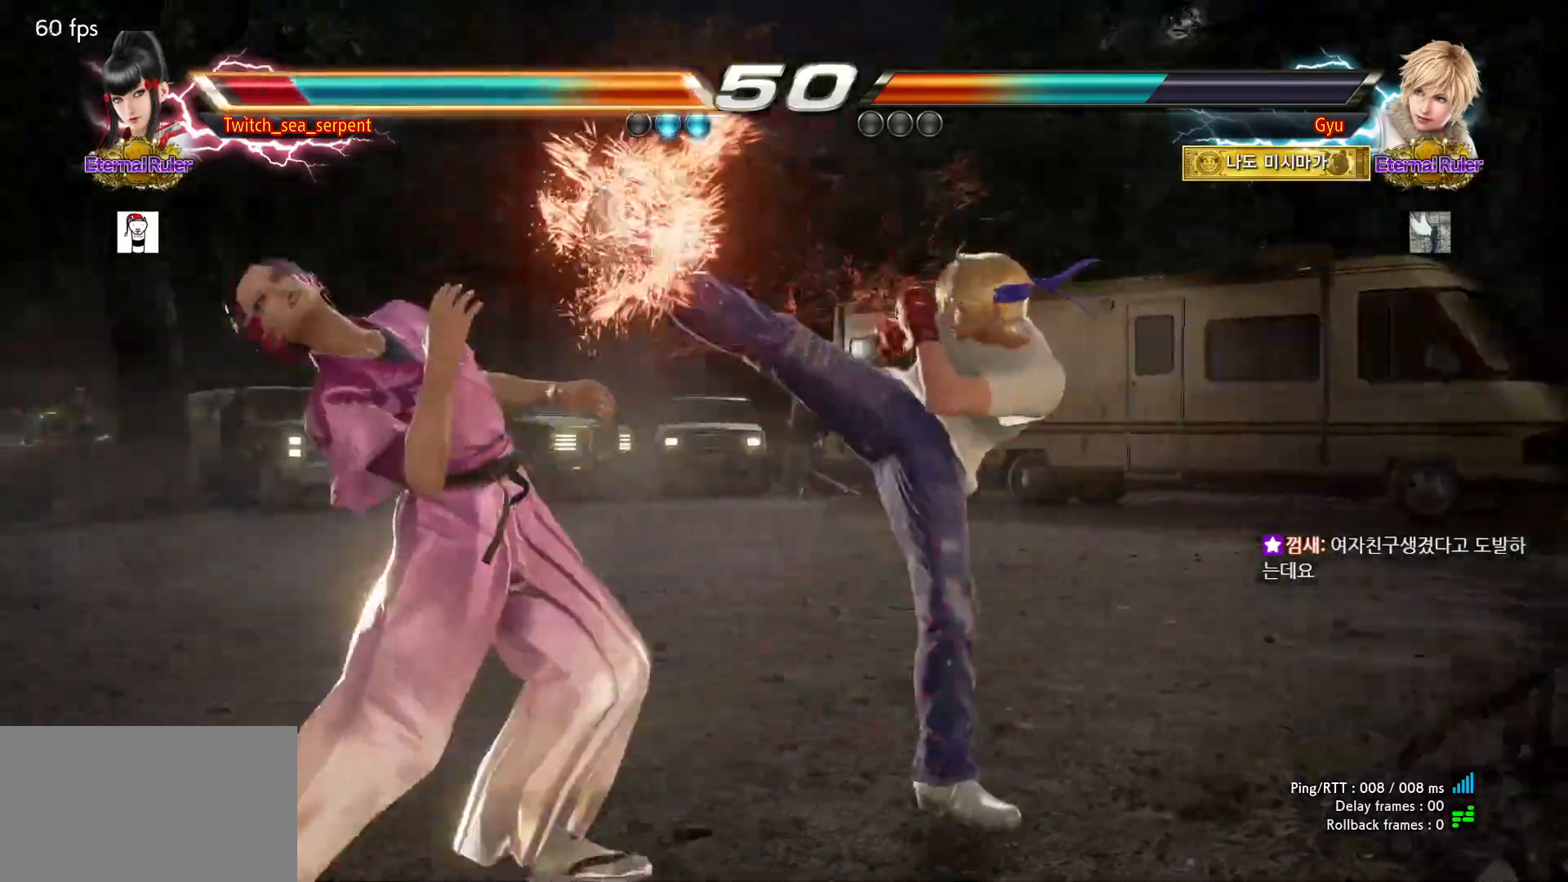
{"buttons": [], "left_stick": "center"}
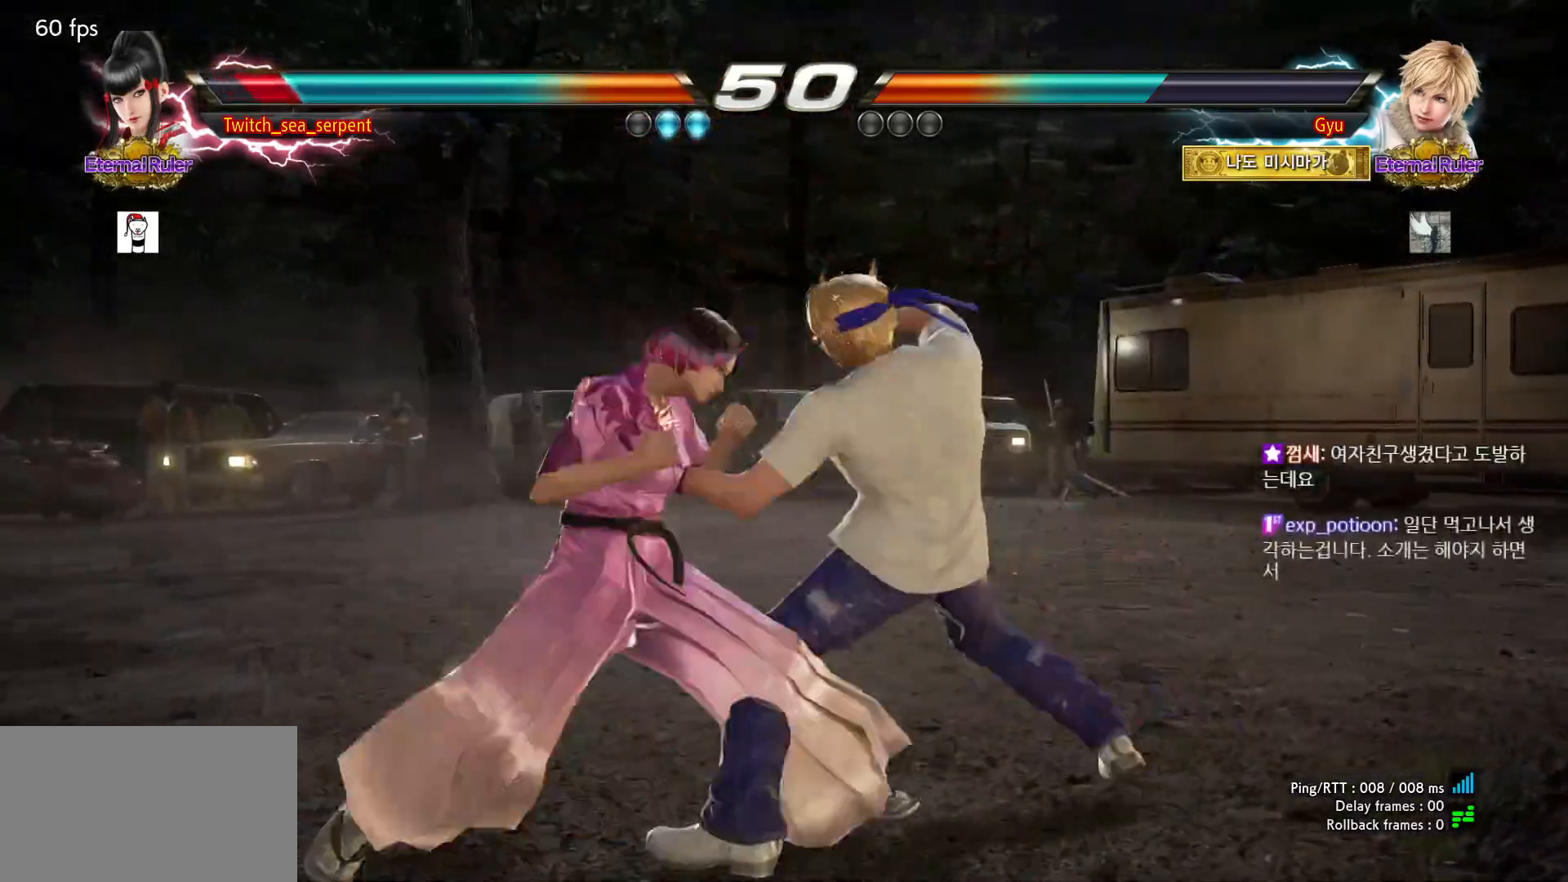
{"buttons": [], "left_stick": "left", "events": [[67, "TRIANGLE", "down"], [117, "TRIANGLE", "up"], [200, "TRIANGLE", "down"], [300, "TRIANGLE", "up"], [300, "left_stick", "left"]]}
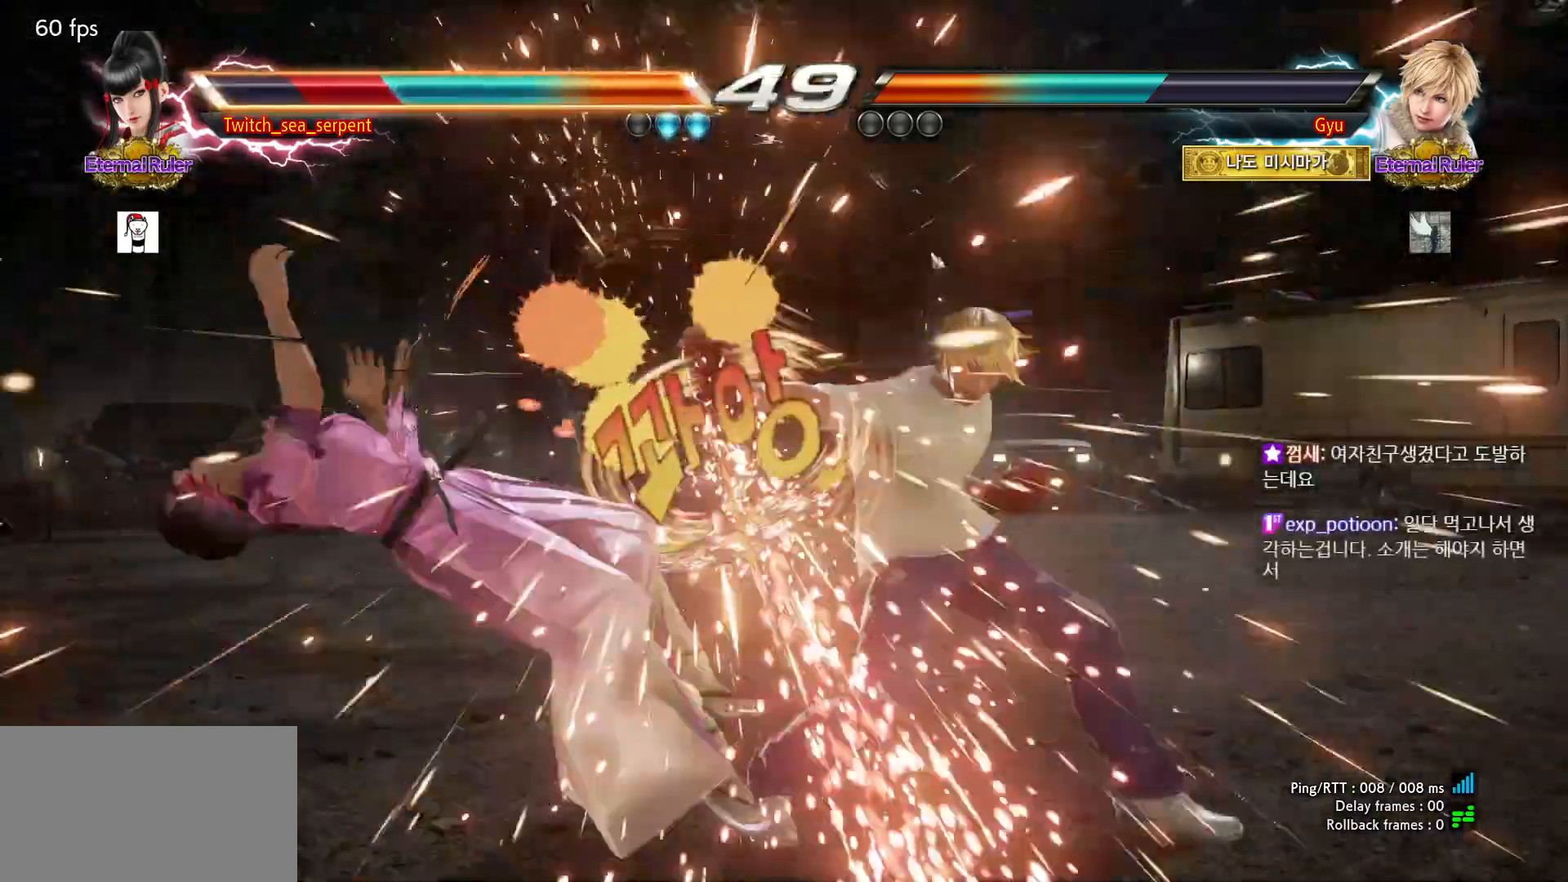
{"buttons": ["SQUARE"], "left_stick": "center", "events": [[133, "left_stick", "center"], [383, "SQUARE", "down"], [417, "SQUARE", "up"], [500, "SQUARE", "down"]]}
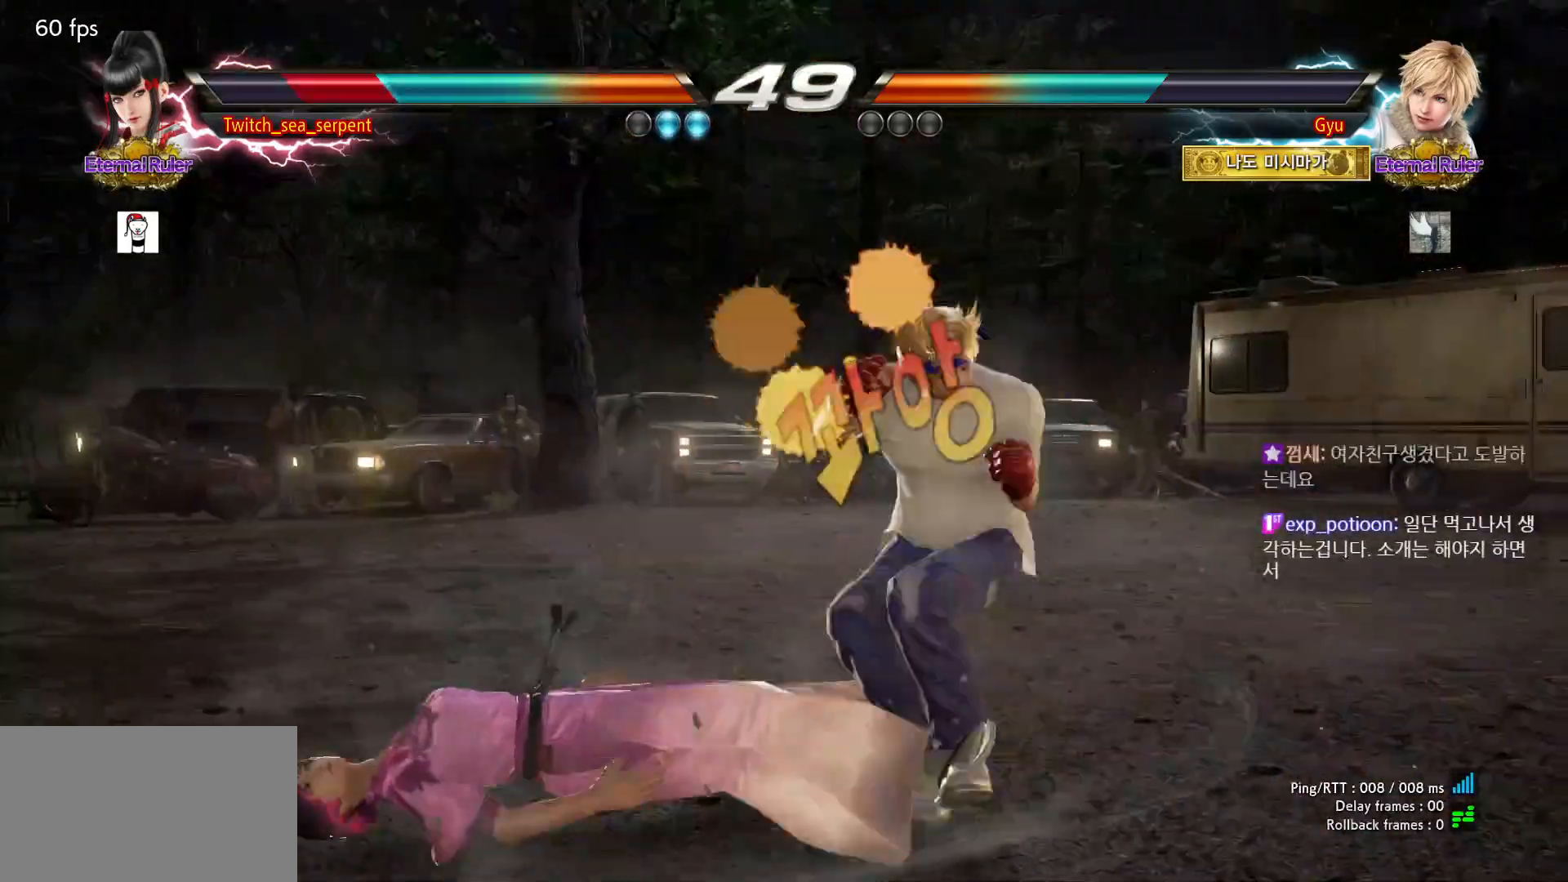
{"buttons": [], "left_stick": "center", "events": [[50, "SQUARE", "up"], [117, "SQUARE", "down"], [167, "SQUARE", "up"], [233, "SQUARE", "down"], [300, "SQUARE", "up"]]}
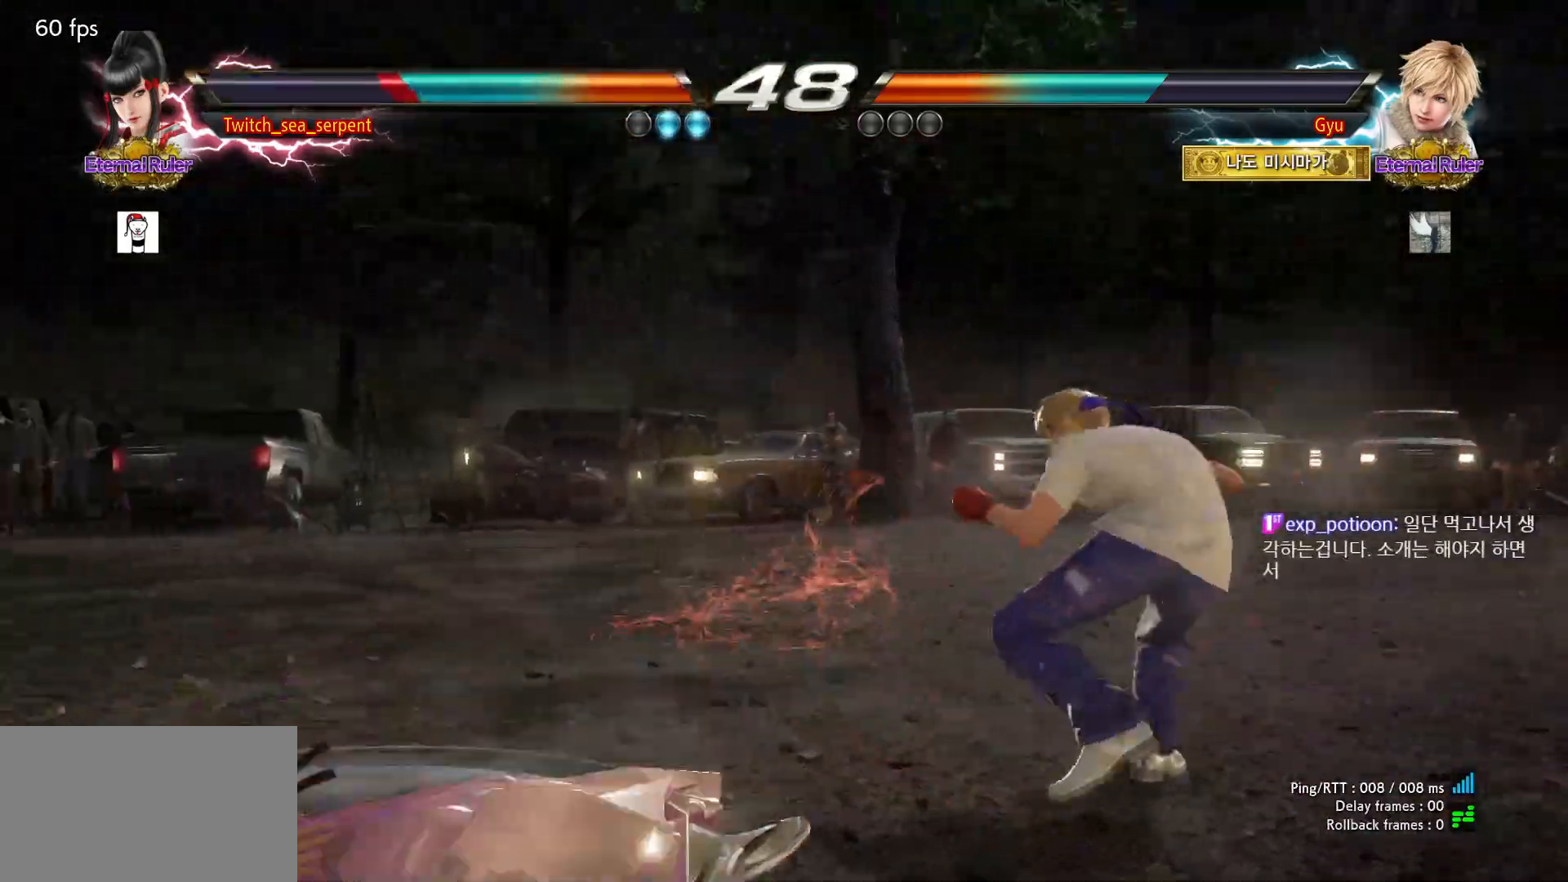
{"buttons": ["SQUARE"], "left_stick": "center", "events": [[267, "SQUARE", "down"], [300, "SQUARE", "up"], [367, "SQUARE", "down"], [417, "SQUARE", "up"], [483, "SQUARE", "down"]]}
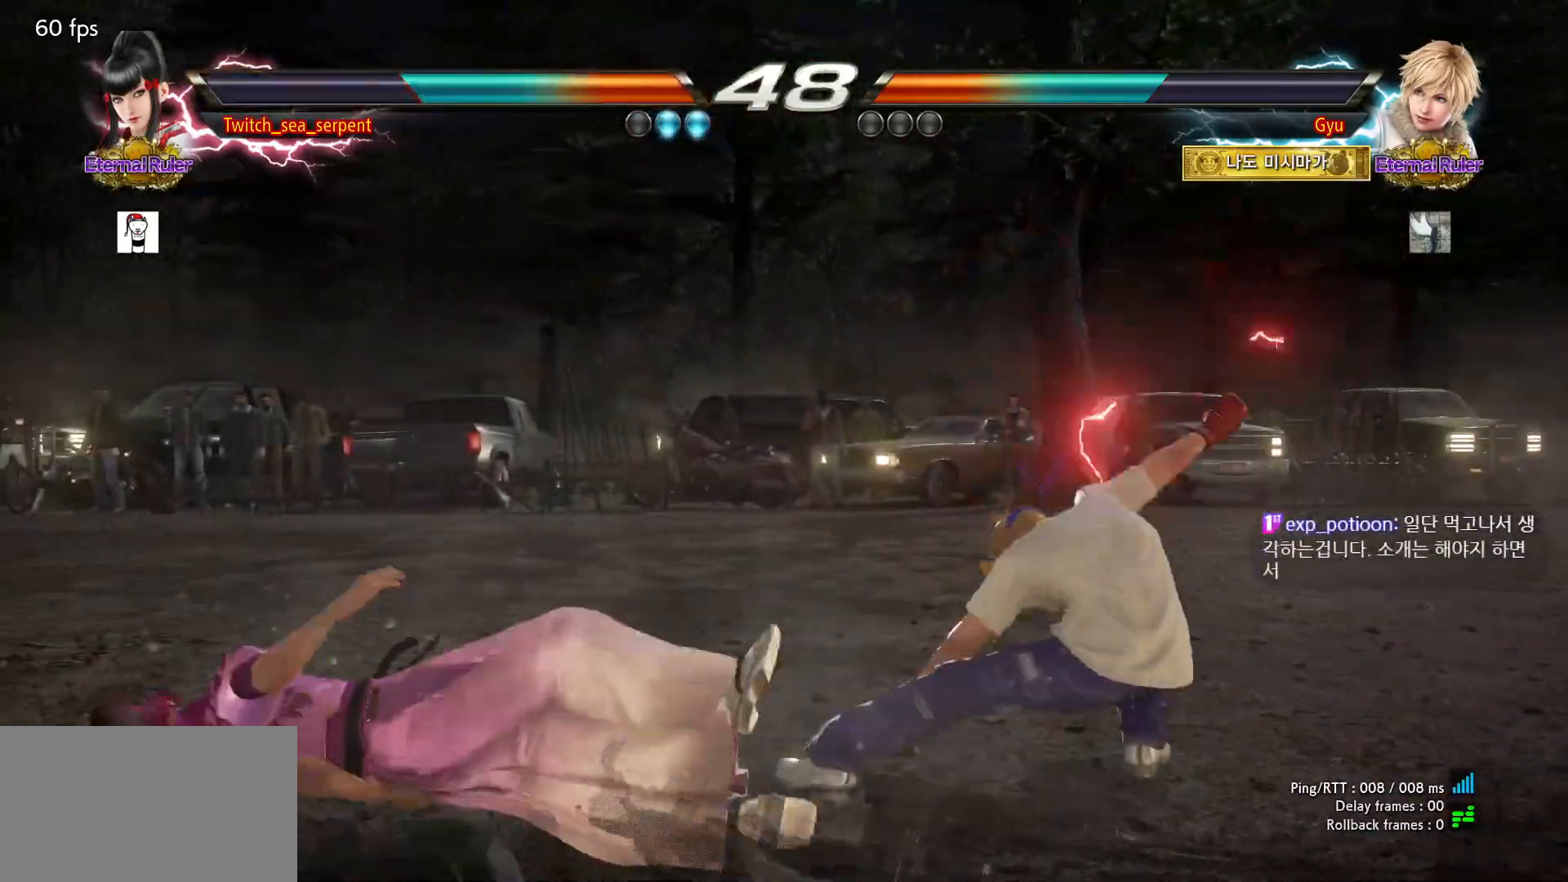
{"buttons": [], "left_stick": "center", "events": [[17, "SQUARE", "up"], [67, "SQUARE", "down"], [133, "SQUARE", "up"]]}
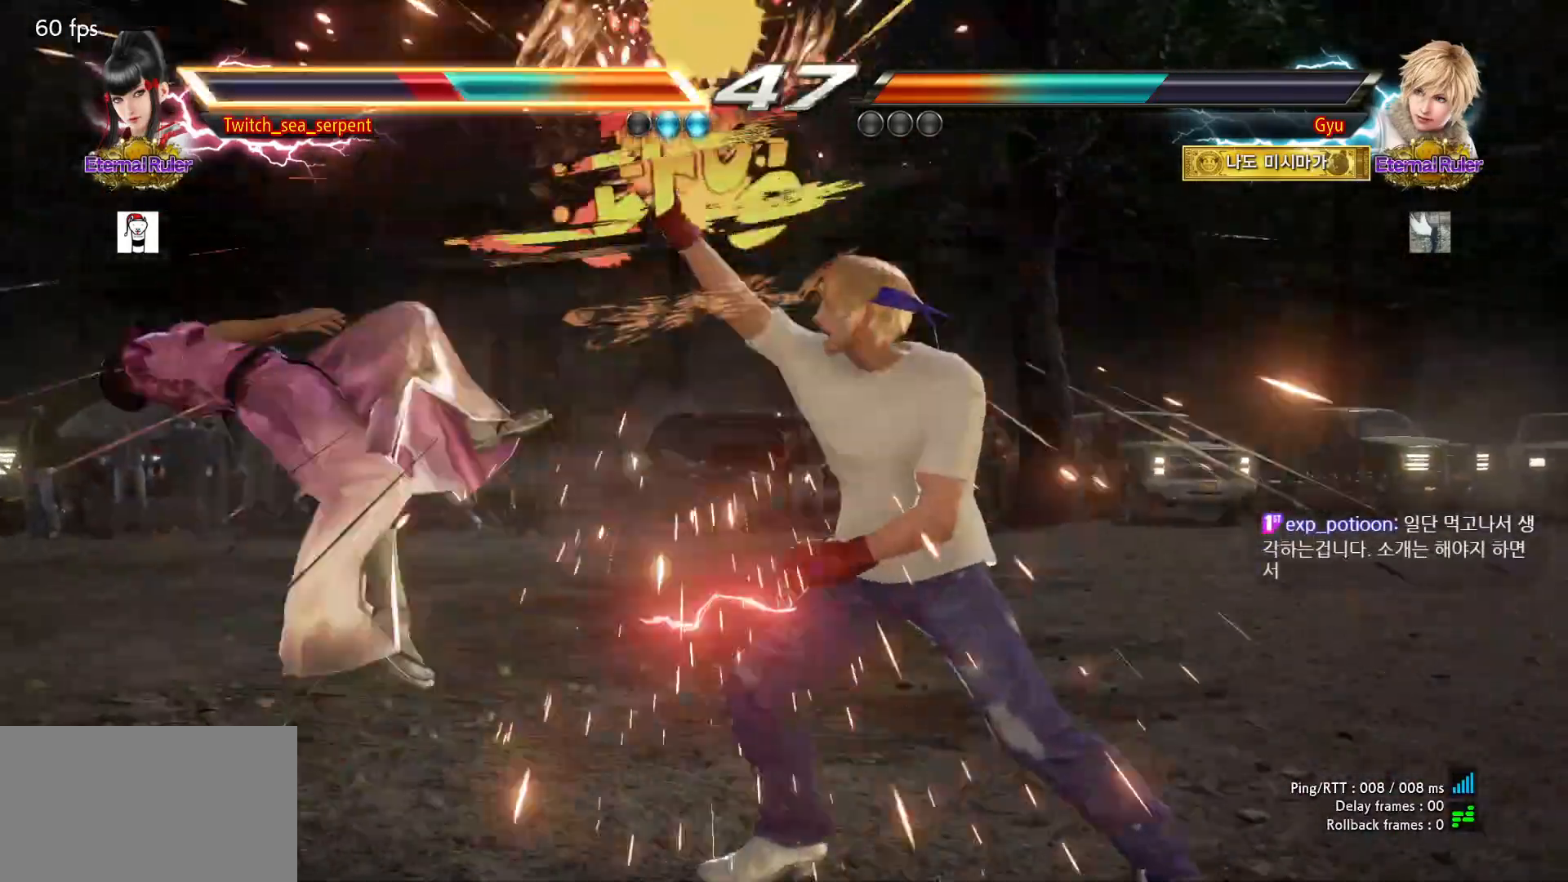
{"buttons": [], "left_stick": "center", "events": []}
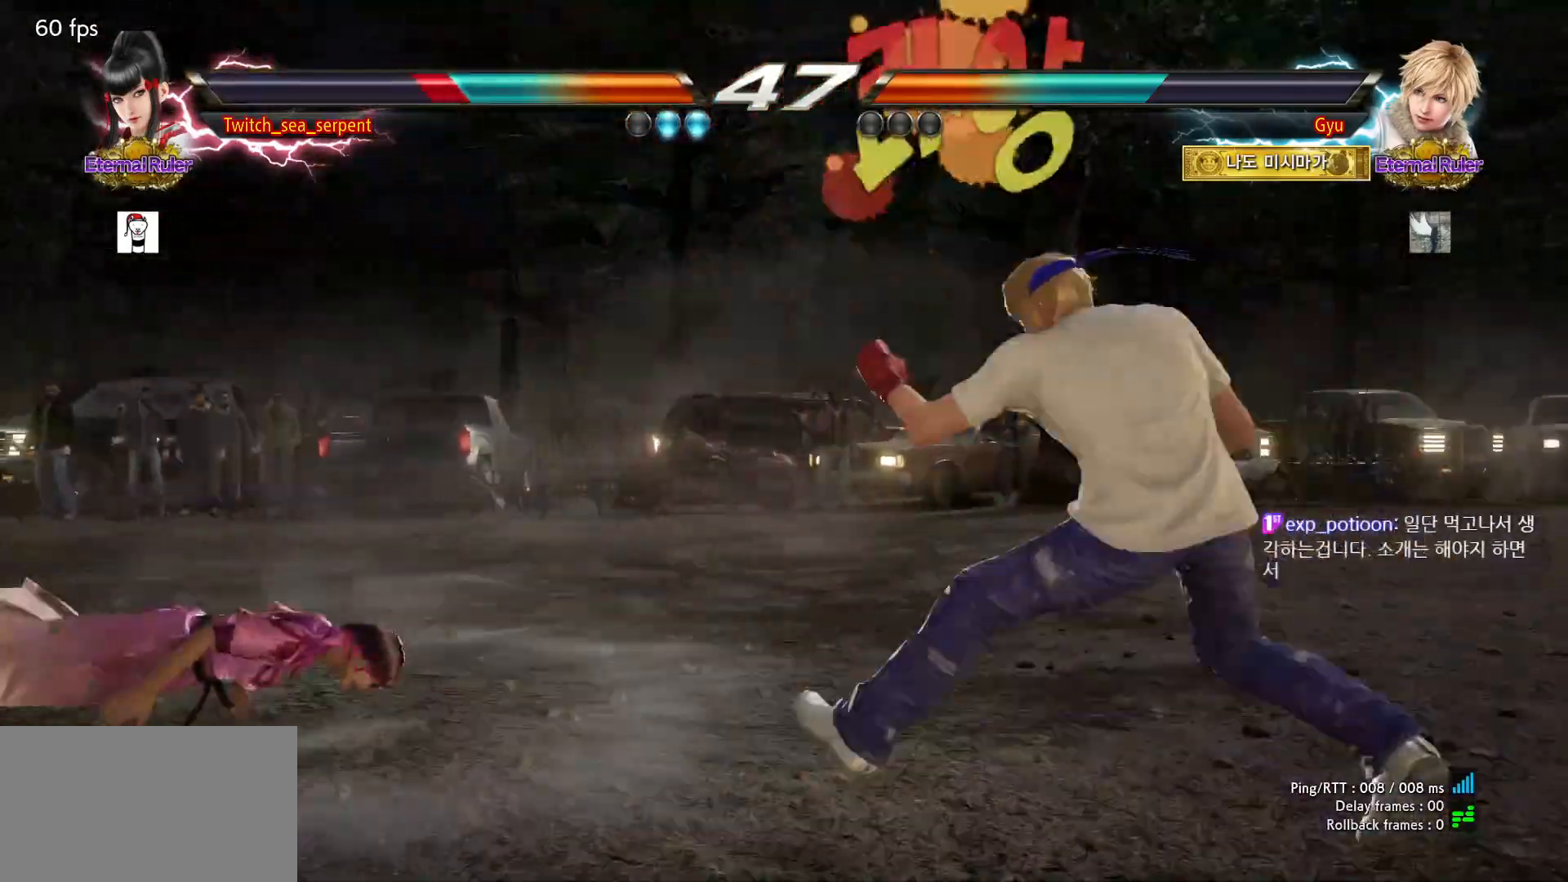
{"buttons": [], "left_stick": "left", "events": [[67, "left_stick", "left"]]}
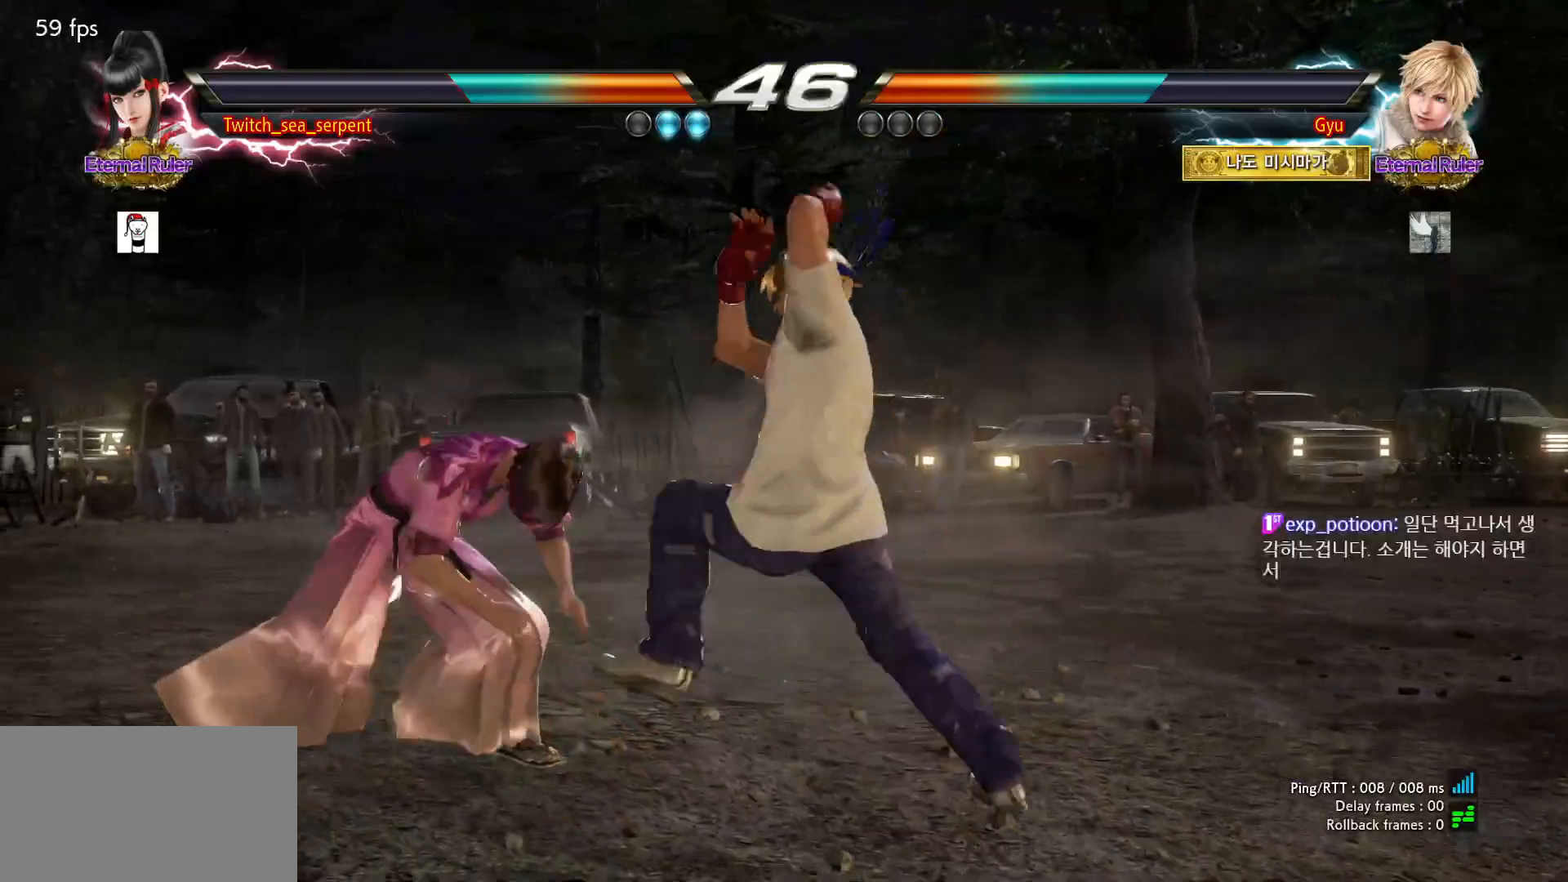
{"buttons": [], "left_stick": "left", "events": [[117, "left_stick", "down-left"], [317, "left_stick", "center"], [367, "left_stick", "left"], [433, "left_stick", "center"], [483, "left_stick", "left"]]}
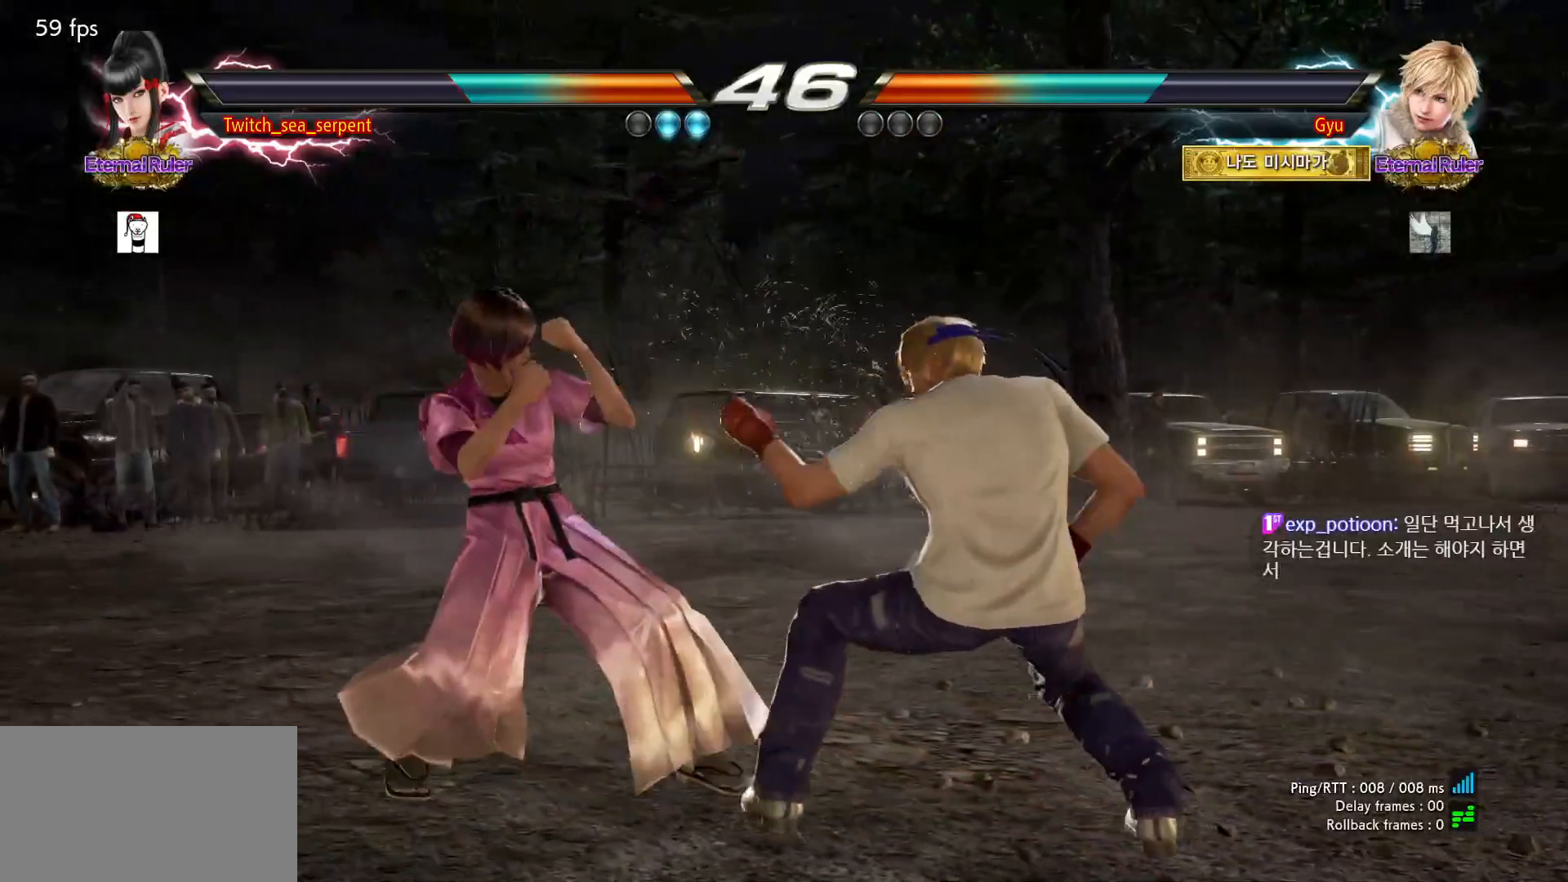
{"buttons": [], "left_stick": "down-left", "events": [[67, "left_stick", "center"], [133, "left_stick", "down-left"]]}
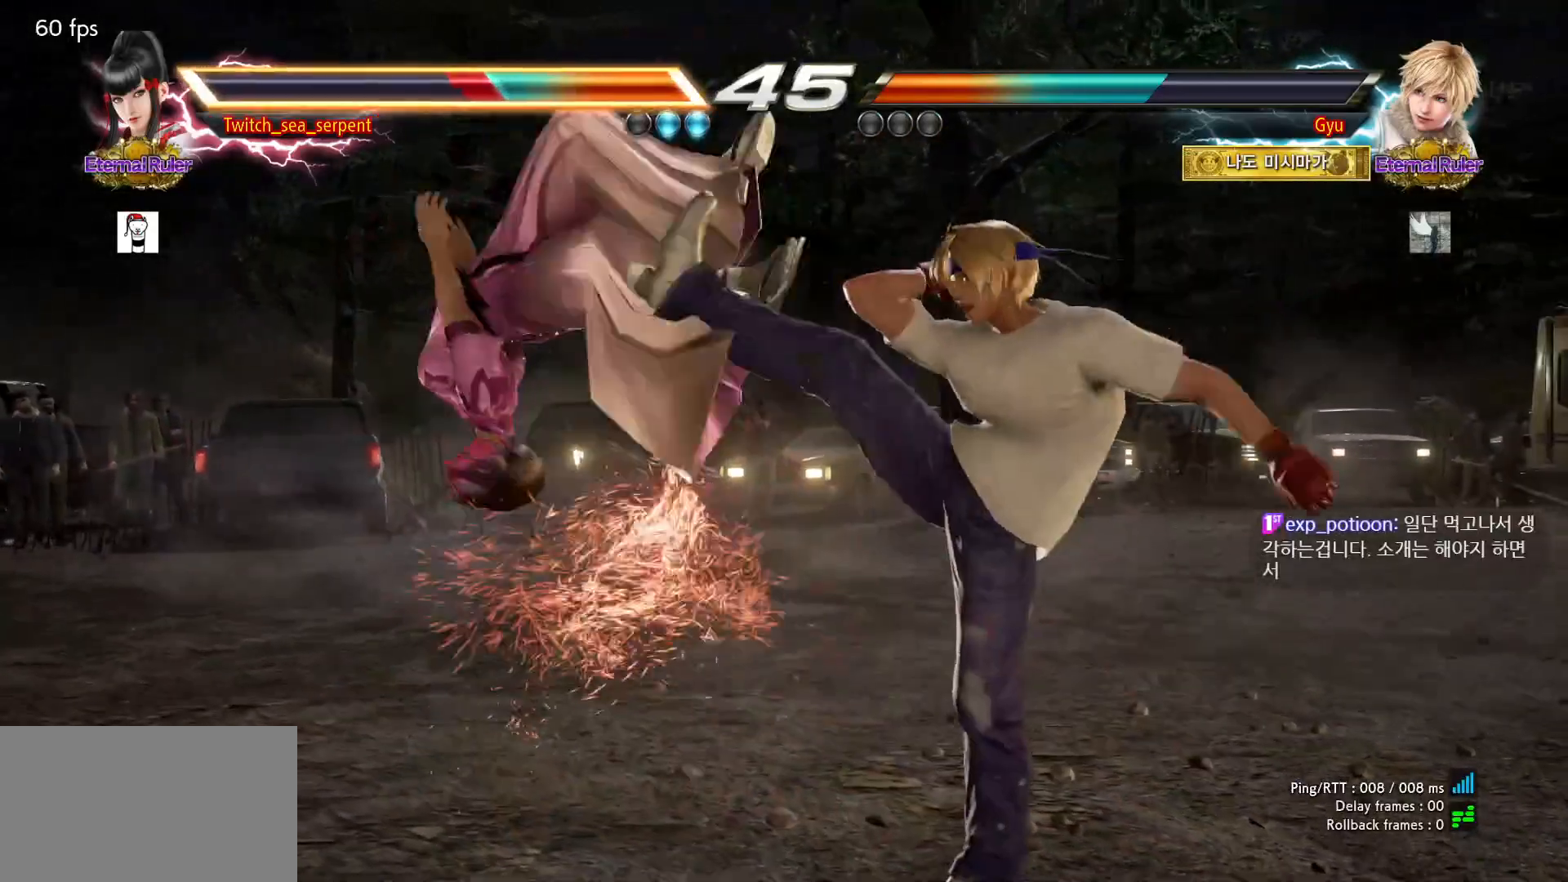
{"buttons": [], "left_stick": "center", "events": [[67, "left_stick", "left"], [133, "left_stick", "center"]]}
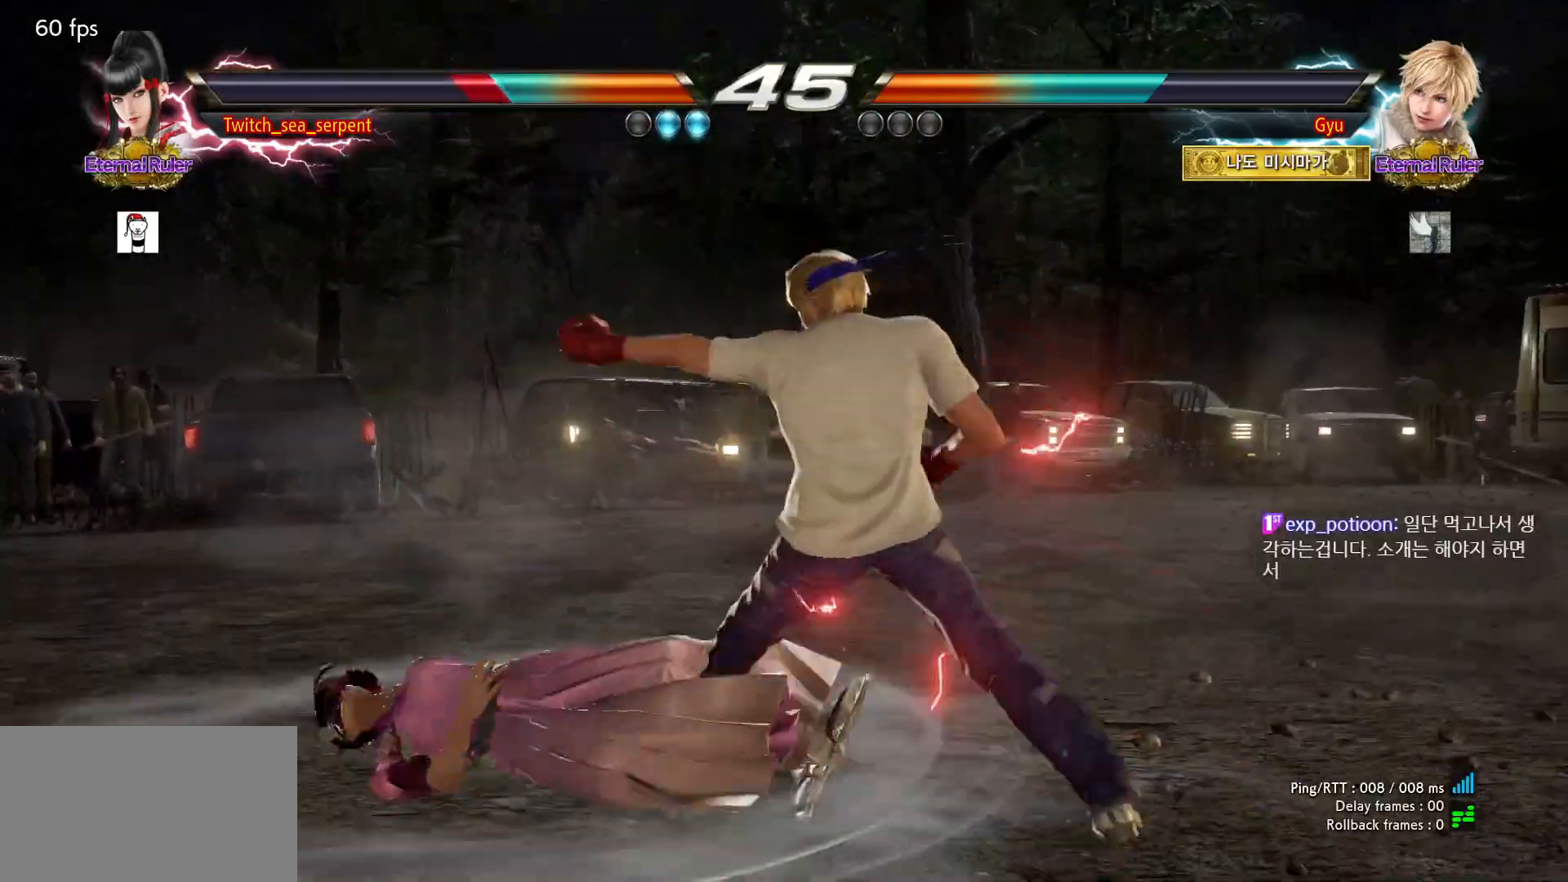
{"buttons": [], "left_stick": "center", "events": []}
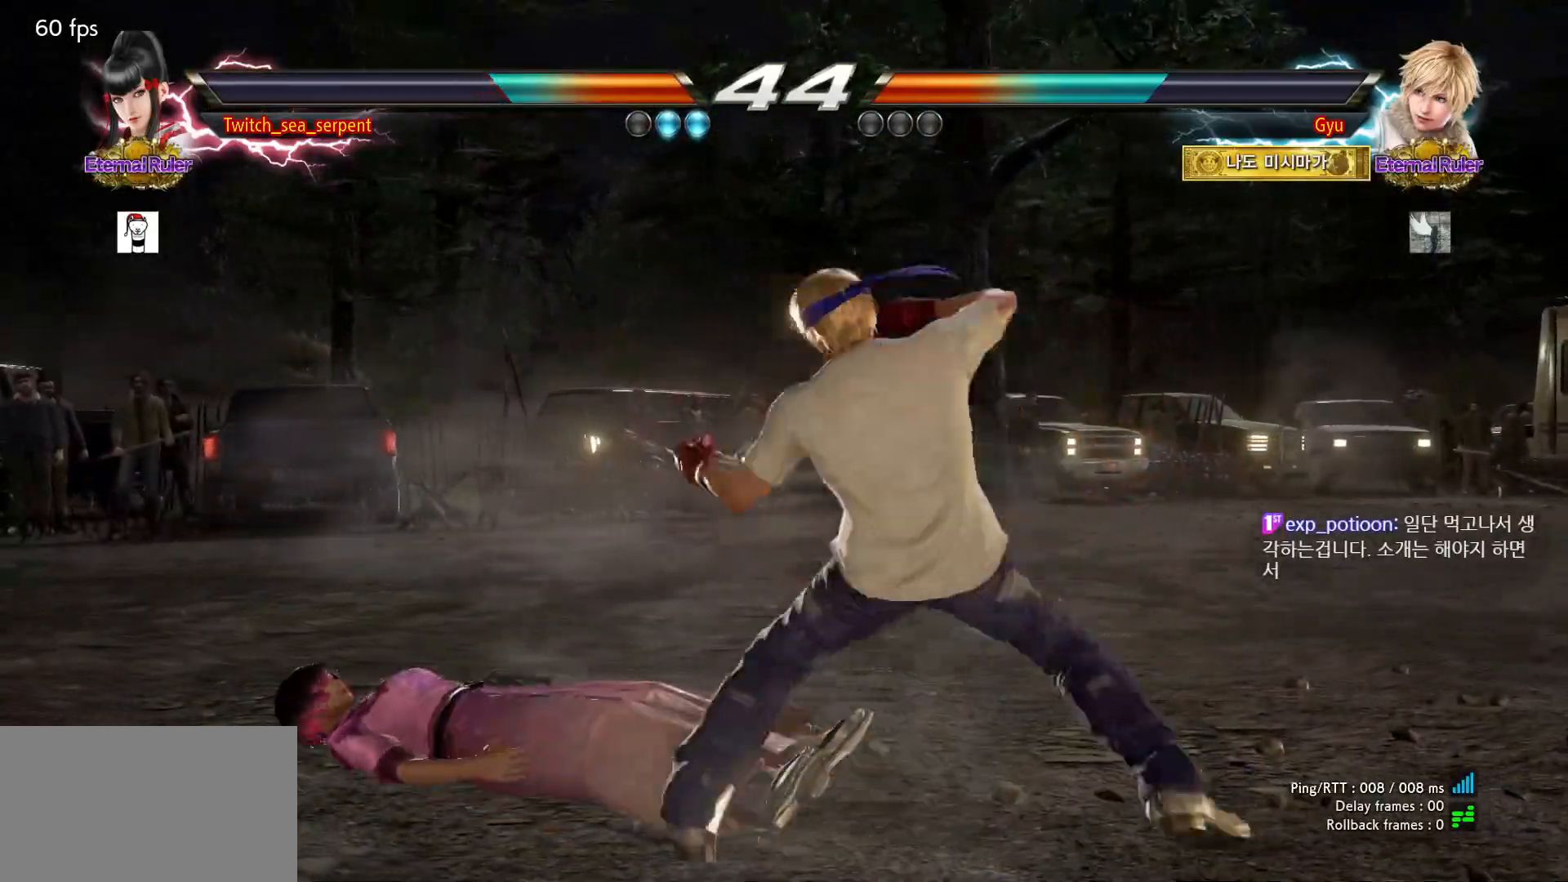
{"buttons": [], "left_stick": "center", "events": []}
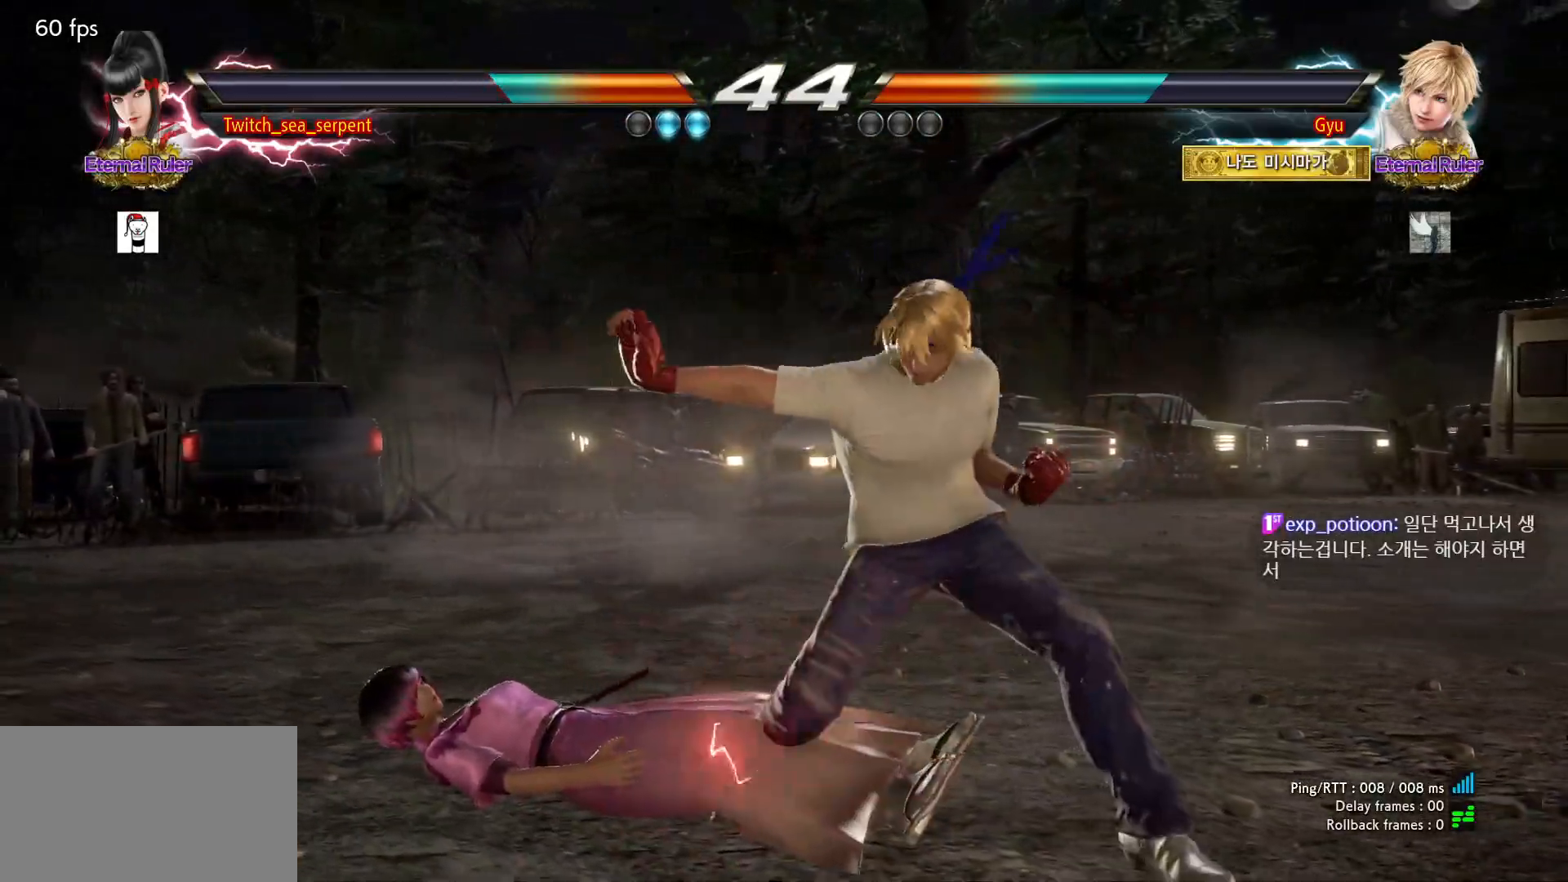
{"buttons": ["CIRCLE"], "left_stick": "center", "events": [[50, "CIRCLE", "down"], [100, "CIRCLE", "up"], [167, "CIRCLE", "down"], [233, "CIRCLE", "up"], [283, "CIRCLE", "down"]]}
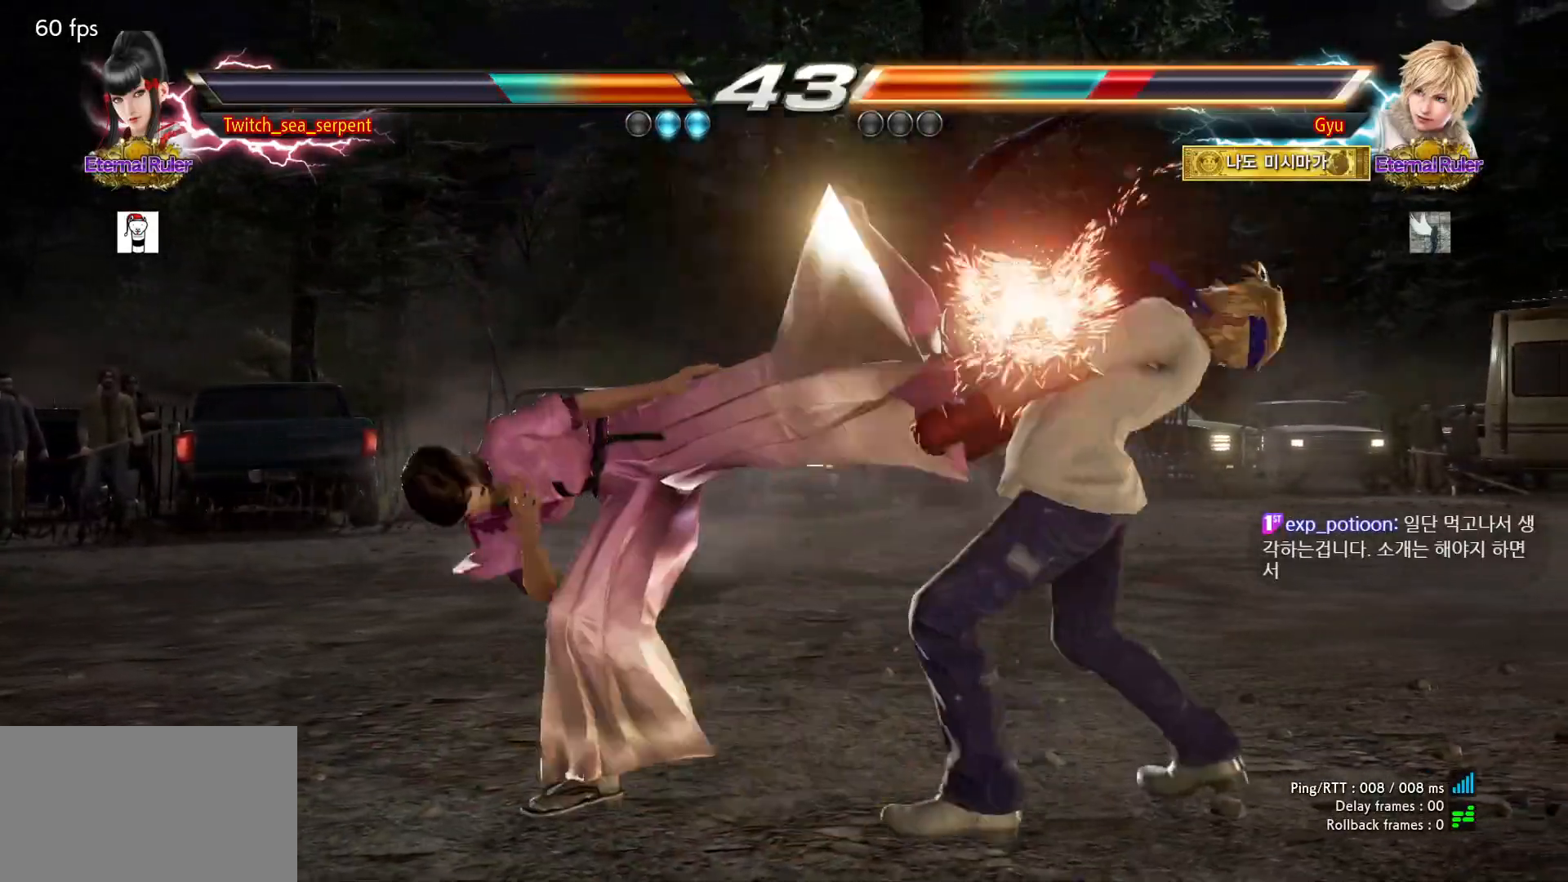
{"buttons": [], "left_stick": "left", "events": [[217, "CIRCLE", "up"], [350, "left_stick", "left"], [417, "left_stick", "center"], [483, "left_stick", "left"]]}
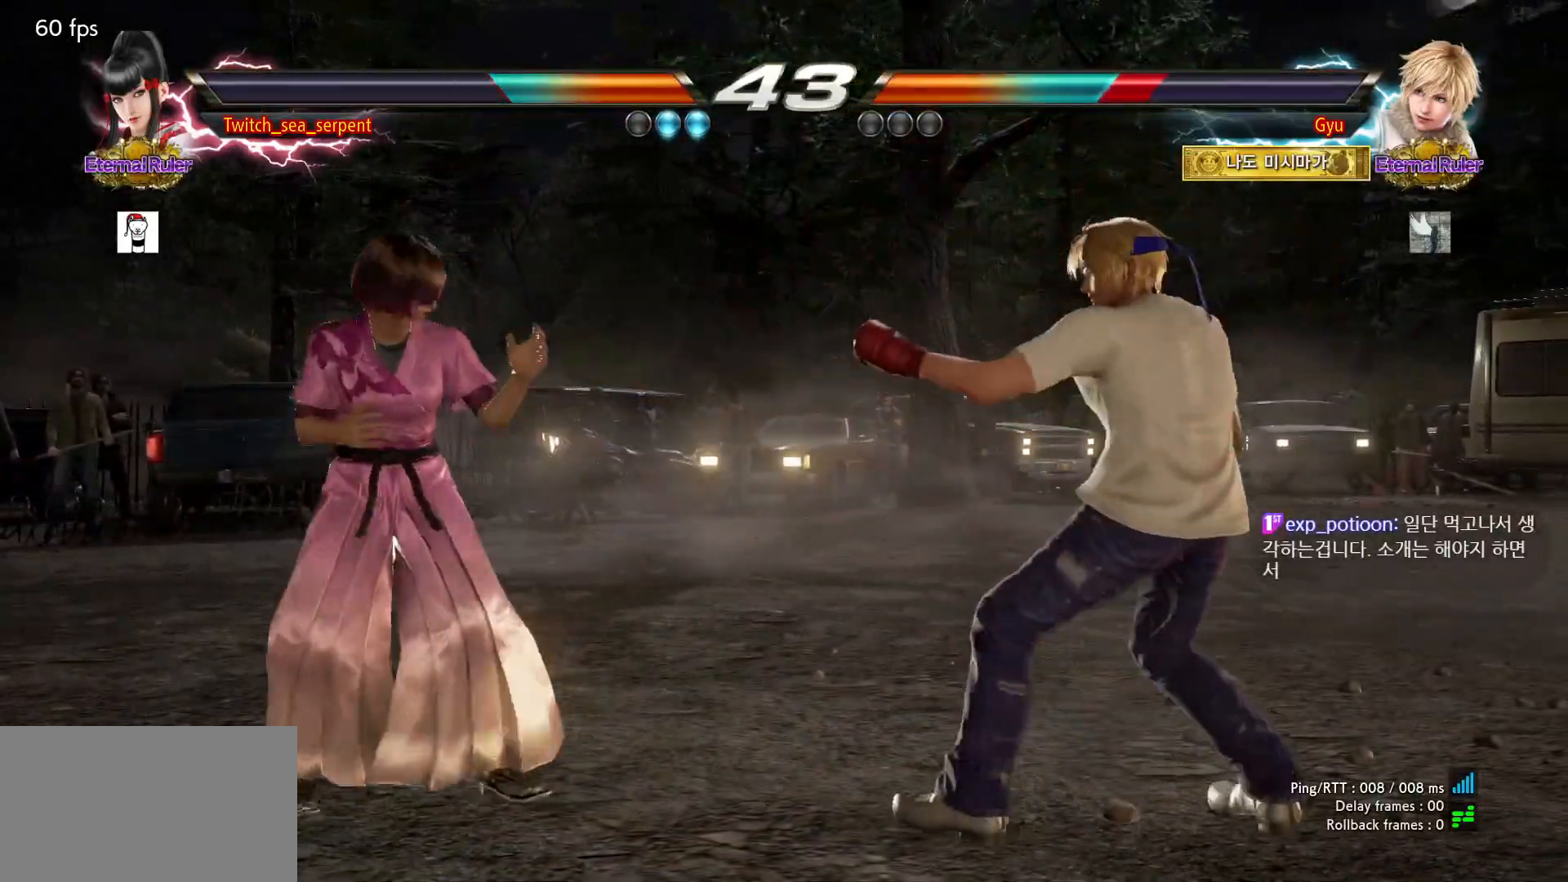
{"buttons": [], "left_stick": "center", "events": [[233, "left_stick", "center"], [283, "left_stick", "left"], [350, "left_stick", "center"], [433, "left_stick", "right"], [483, "left_stick", "center"]]}
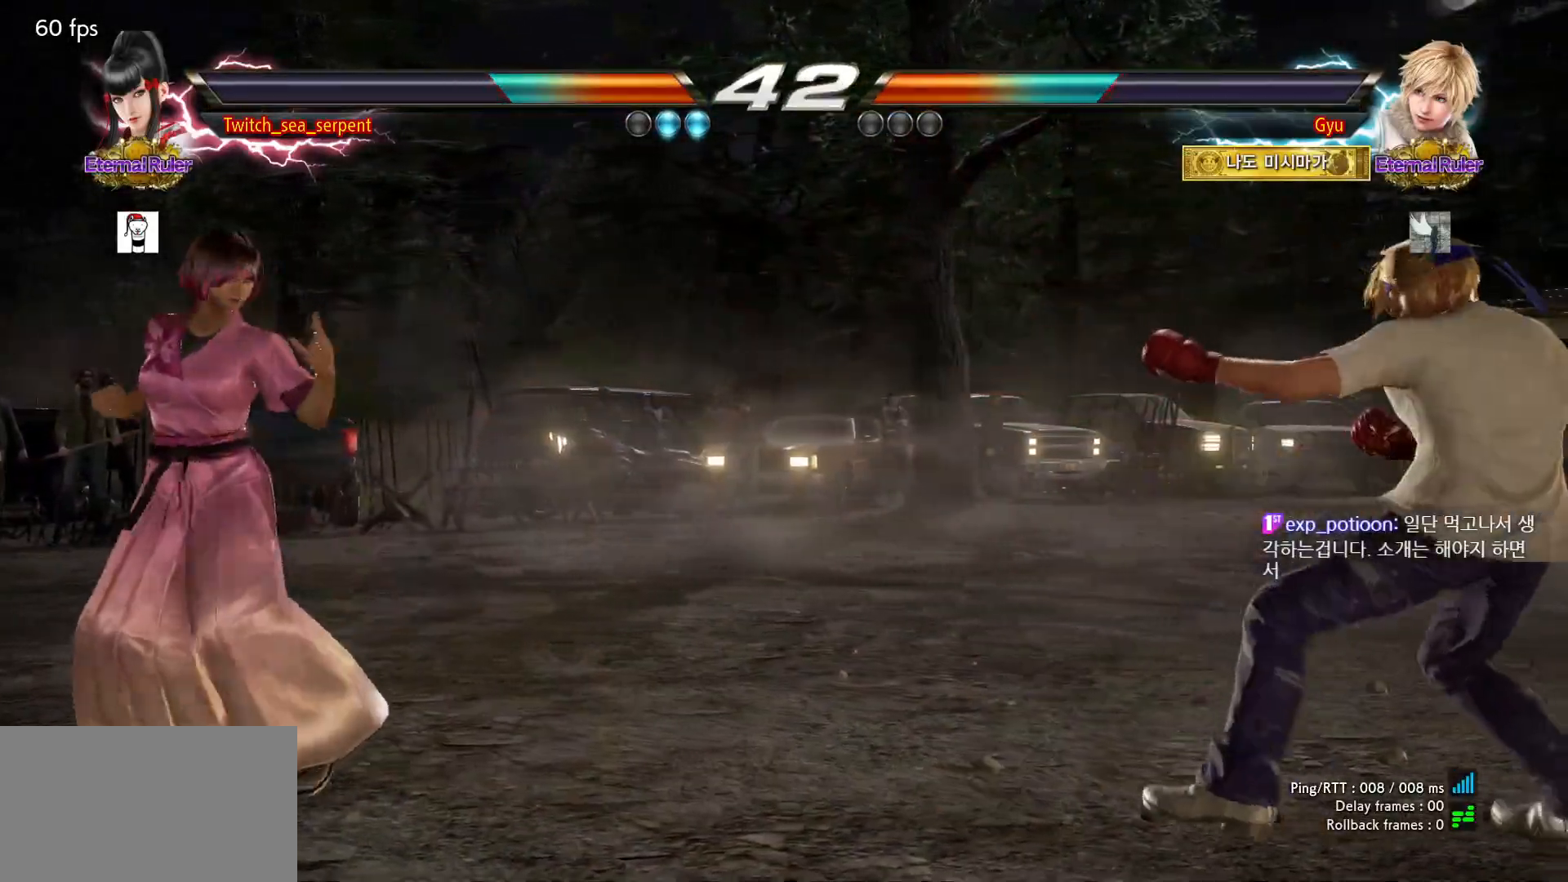
{"buttons": [], "left_stick": "center", "events": [[83, "left_stick", "right"], [133, "left_stick", "center"], [200, "left_stick", "right"], [233, "TRIANGLE", "down"], [267, "left_stick", "center"], [300, "TRIANGLE", "up"]]}
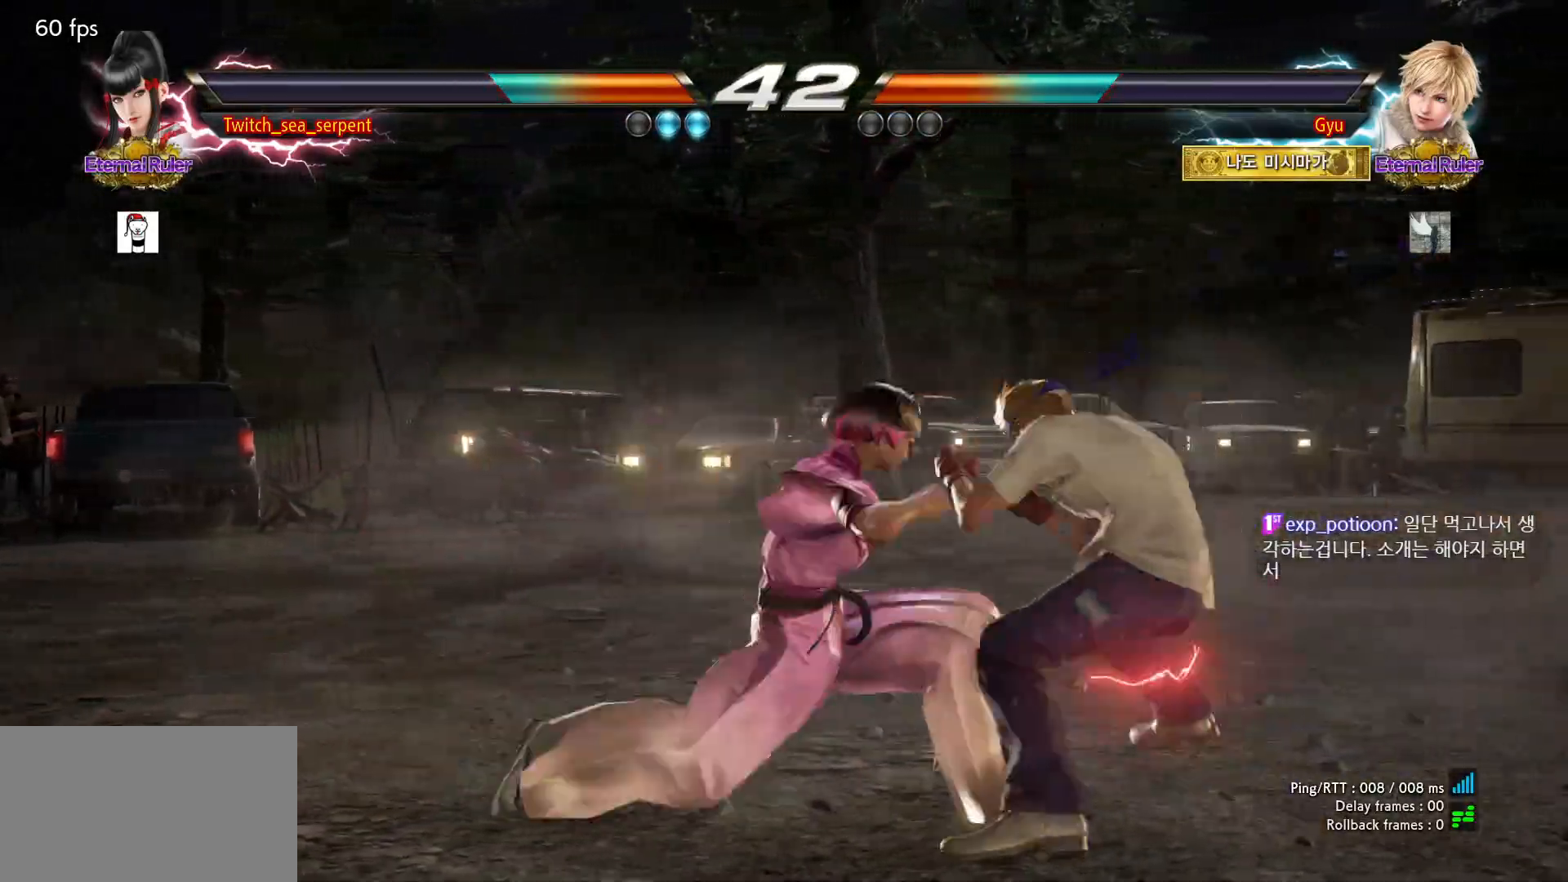
{"buttons": [], "left_stick": "center", "events": []}
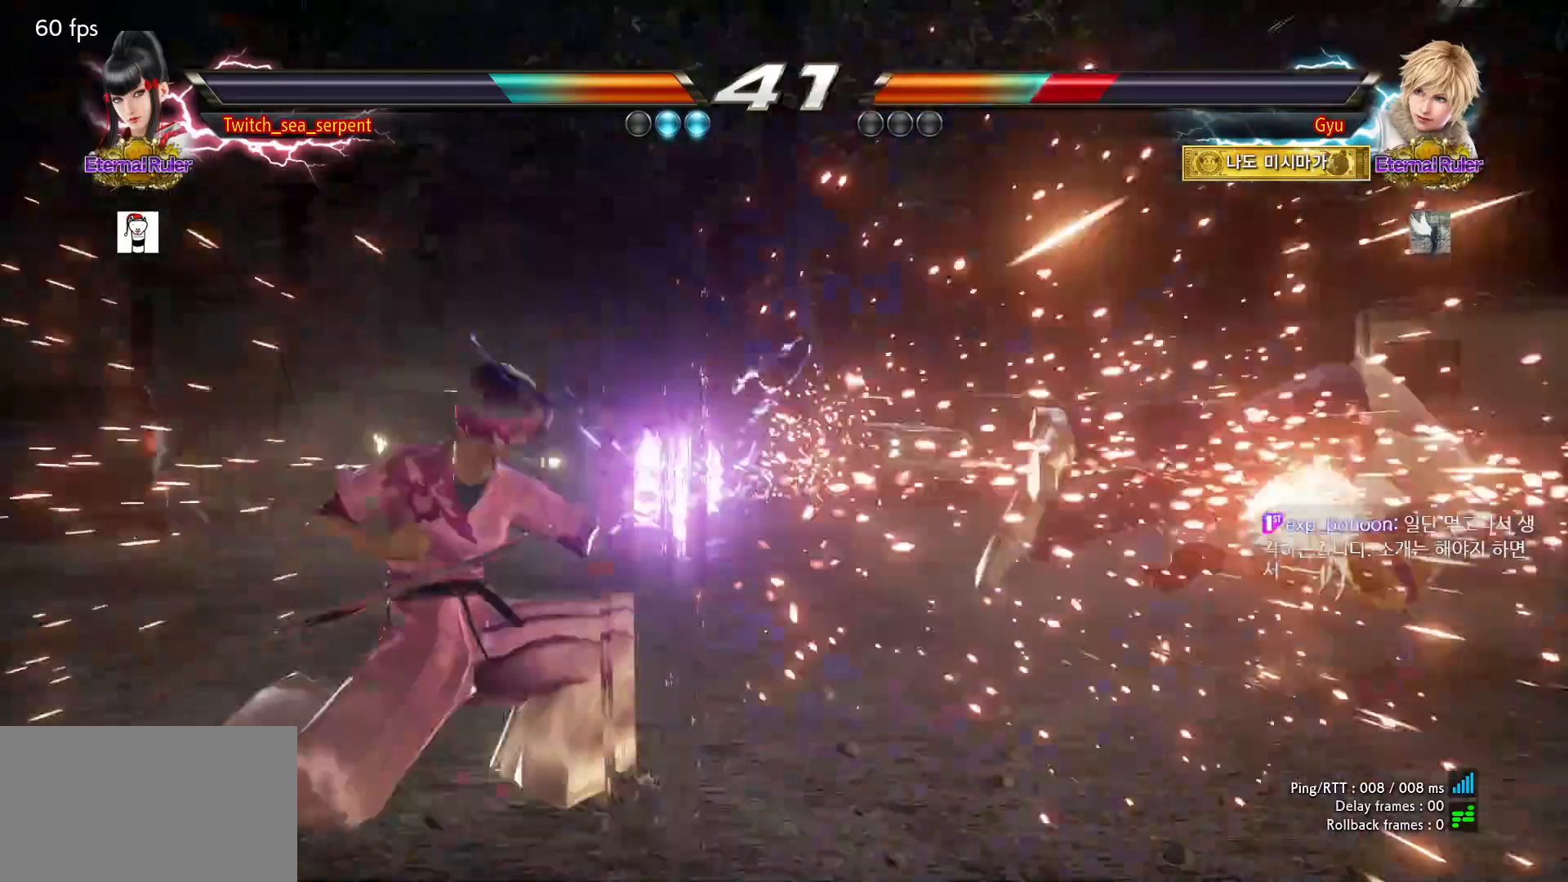
{"buttons": [], "left_stick": "center", "events": [[267, "left_stick", "right"], [317, "left_stick", "center"], [400, "left_stick", "right"], [467, "left_stick", "center"]]}
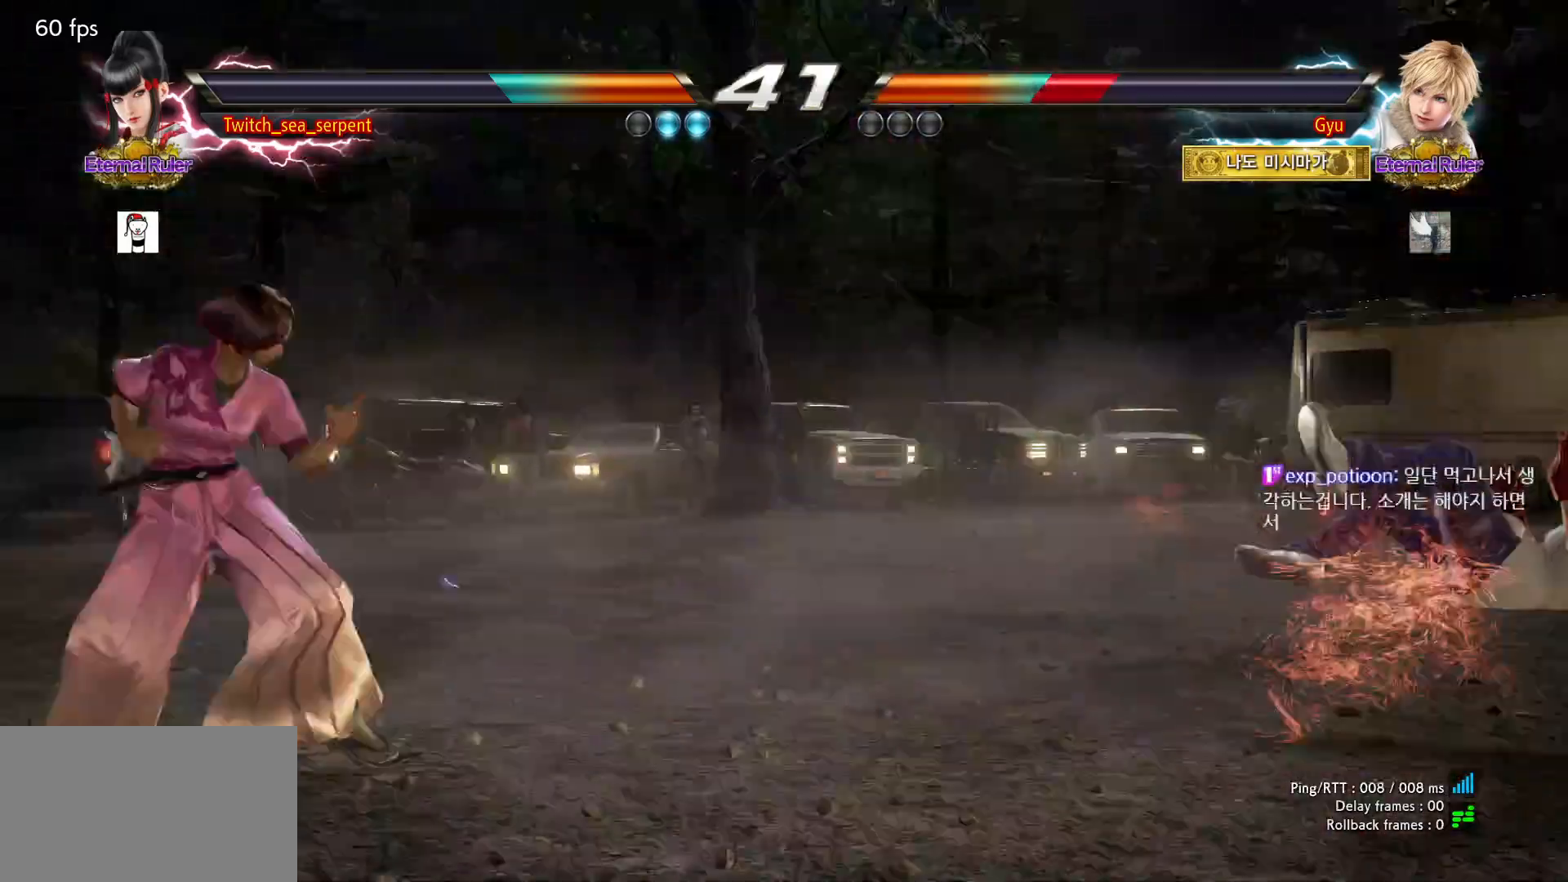
{"buttons": [], "left_stick": "right", "events": [[33, "left_stick", "right"], [100, "left_stick", "center"], [167, "left_stick", "right"], [233, "left_stick", "center"], [350, "left_stick", "left"], [400, "left_stick", "center"], [467, "left_stick", "right"]]}
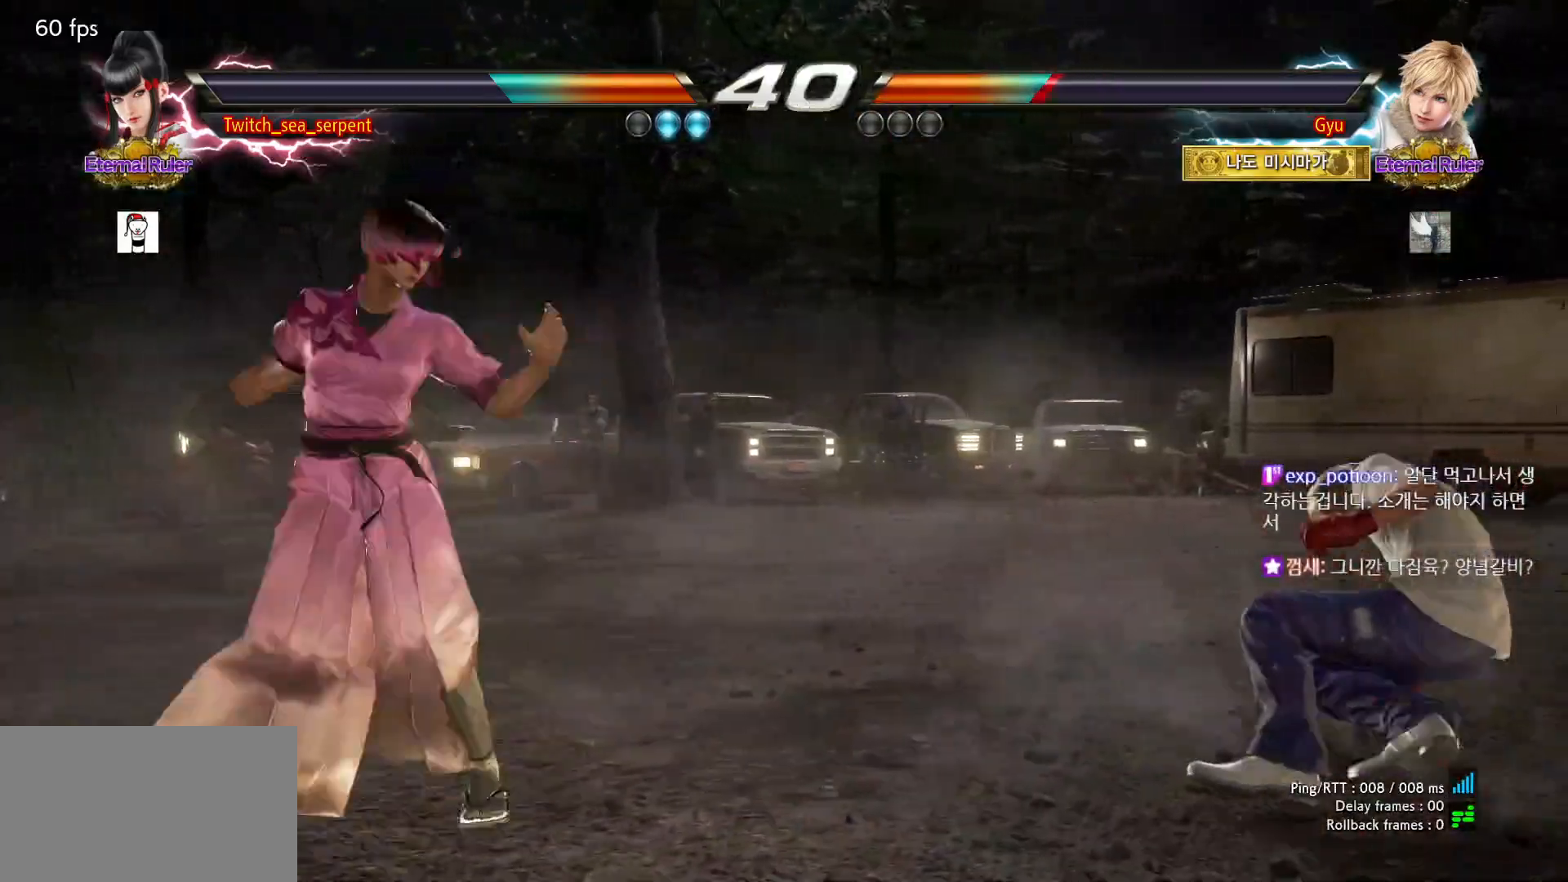
{"buttons": [], "left_stick": "center", "events": [[17, "left_stick", "center"], [83, "left_stick", "right"], [133, "left_stick", "center"], [200, "left_stick", "right"], [250, "left_stick", "center"], [283, "TRIANGLE", "down"], [350, "TRIANGLE", "up"]]}
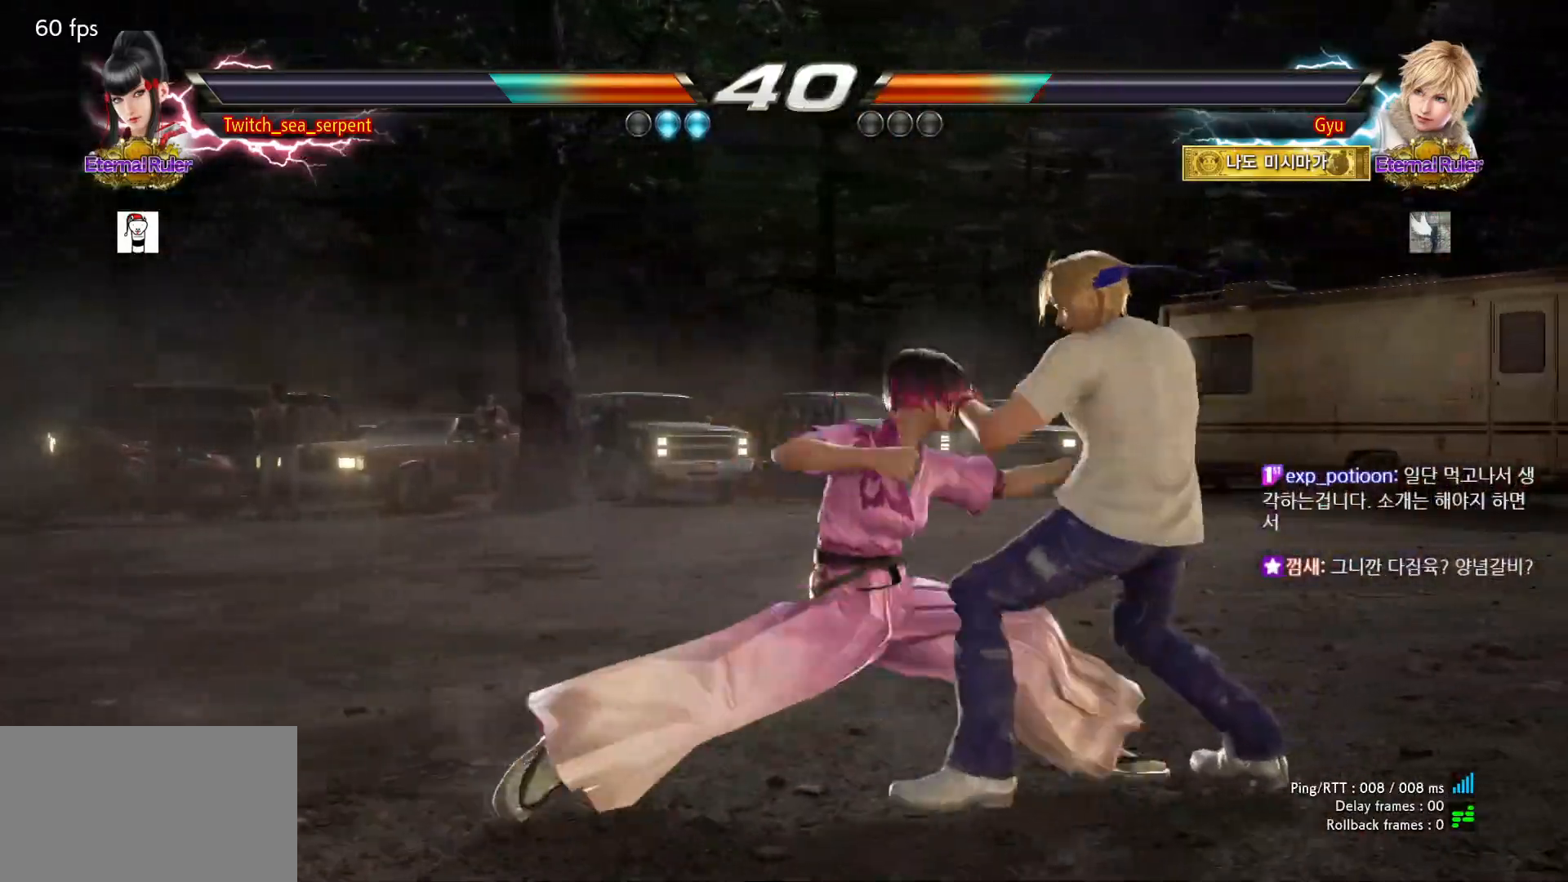
{"buttons": [], "left_stick": "center", "events": []}
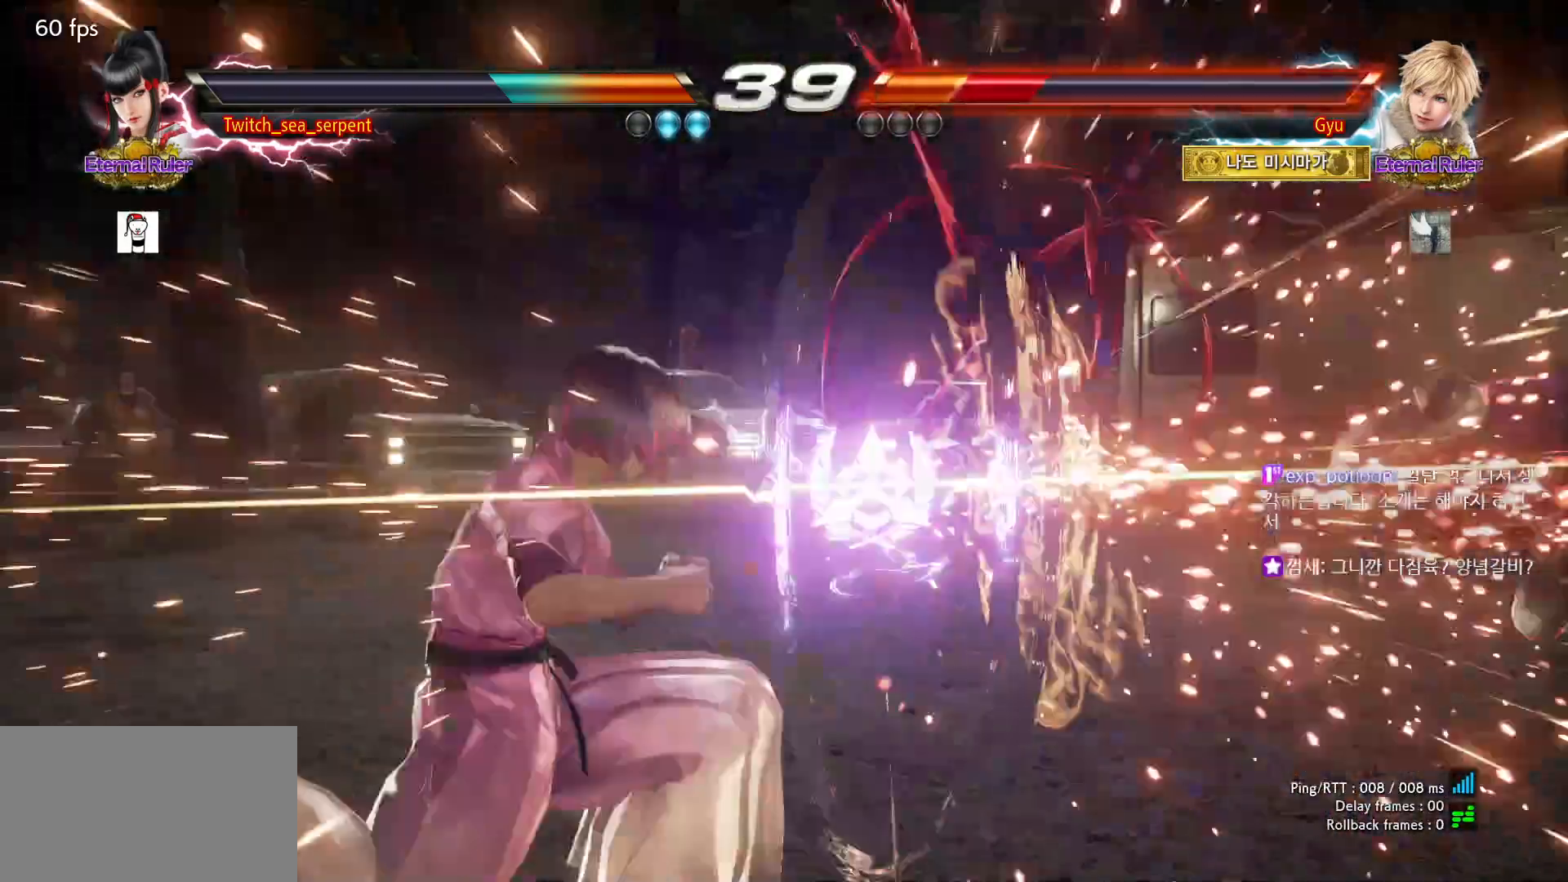
{"buttons": [], "left_stick": "center", "events": [[283, "left_stick", "right"], [333, "left_stick", "center"], [417, "left_stick", "right"], [467, "left_stick", "center"]]}
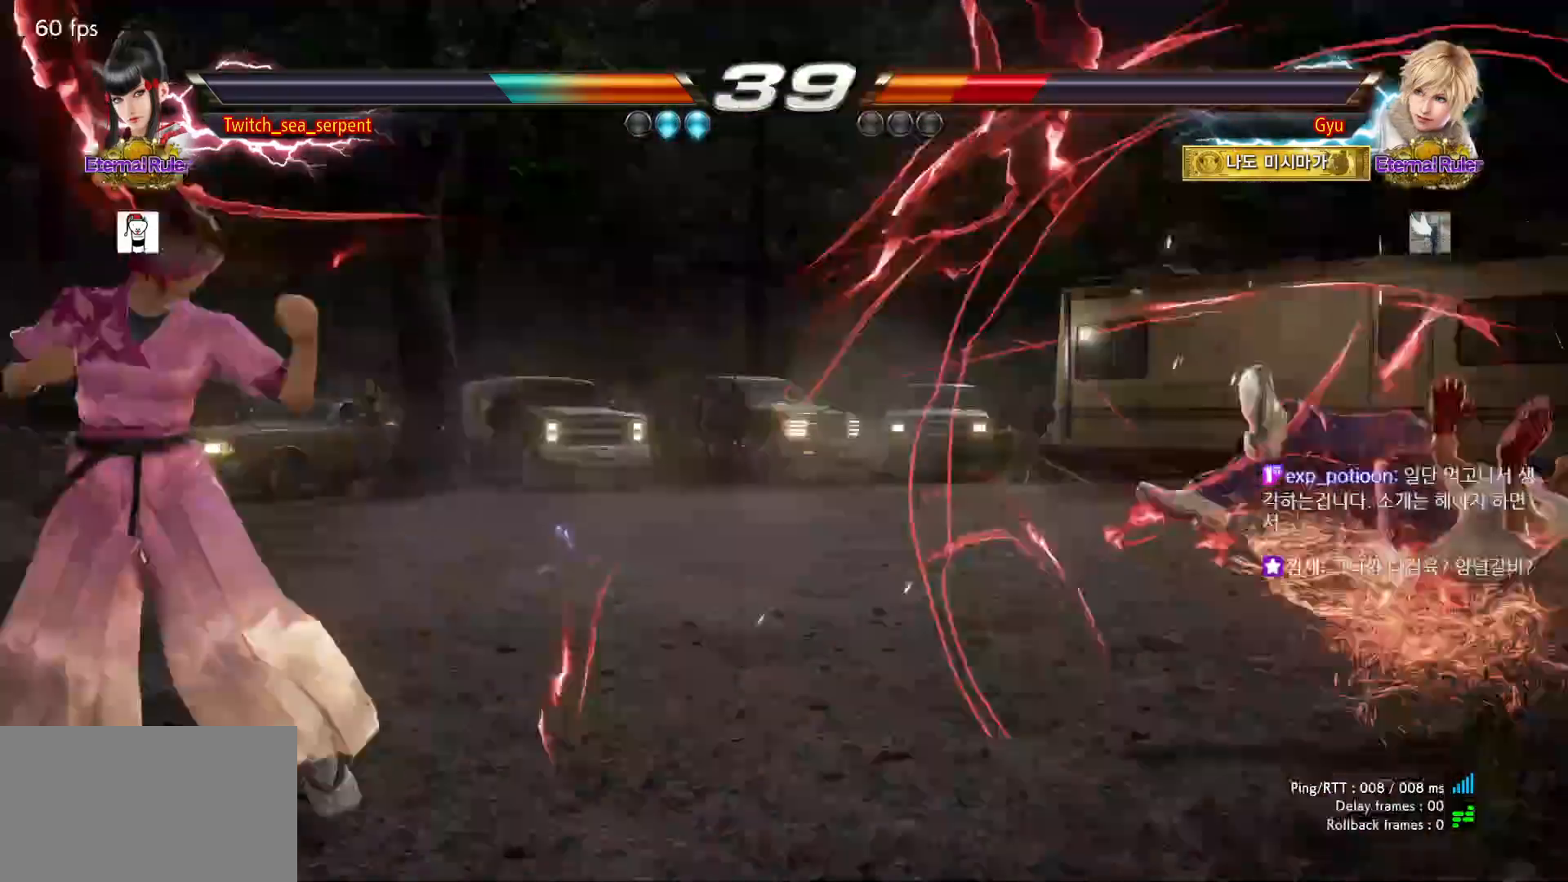
{"buttons": [], "left_stick": "center", "events": [[50, "left_stick", "right"], [117, "left_stick", "center"], [183, "left_stick", "right"], [250, "left_stick", "center"]]}
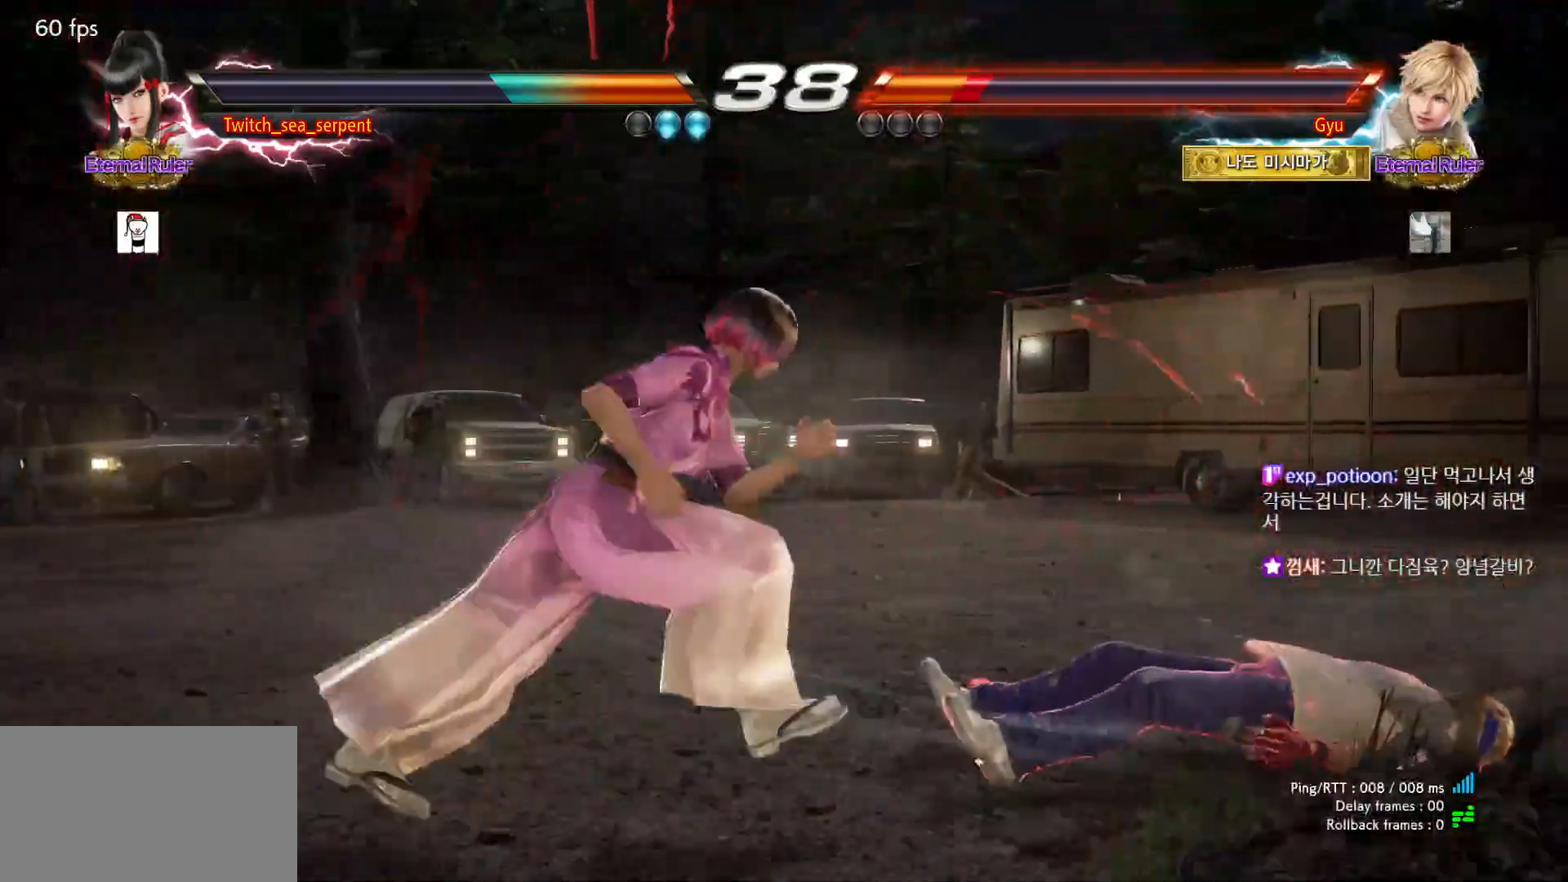
{"buttons": [], "left_stick": "center"}
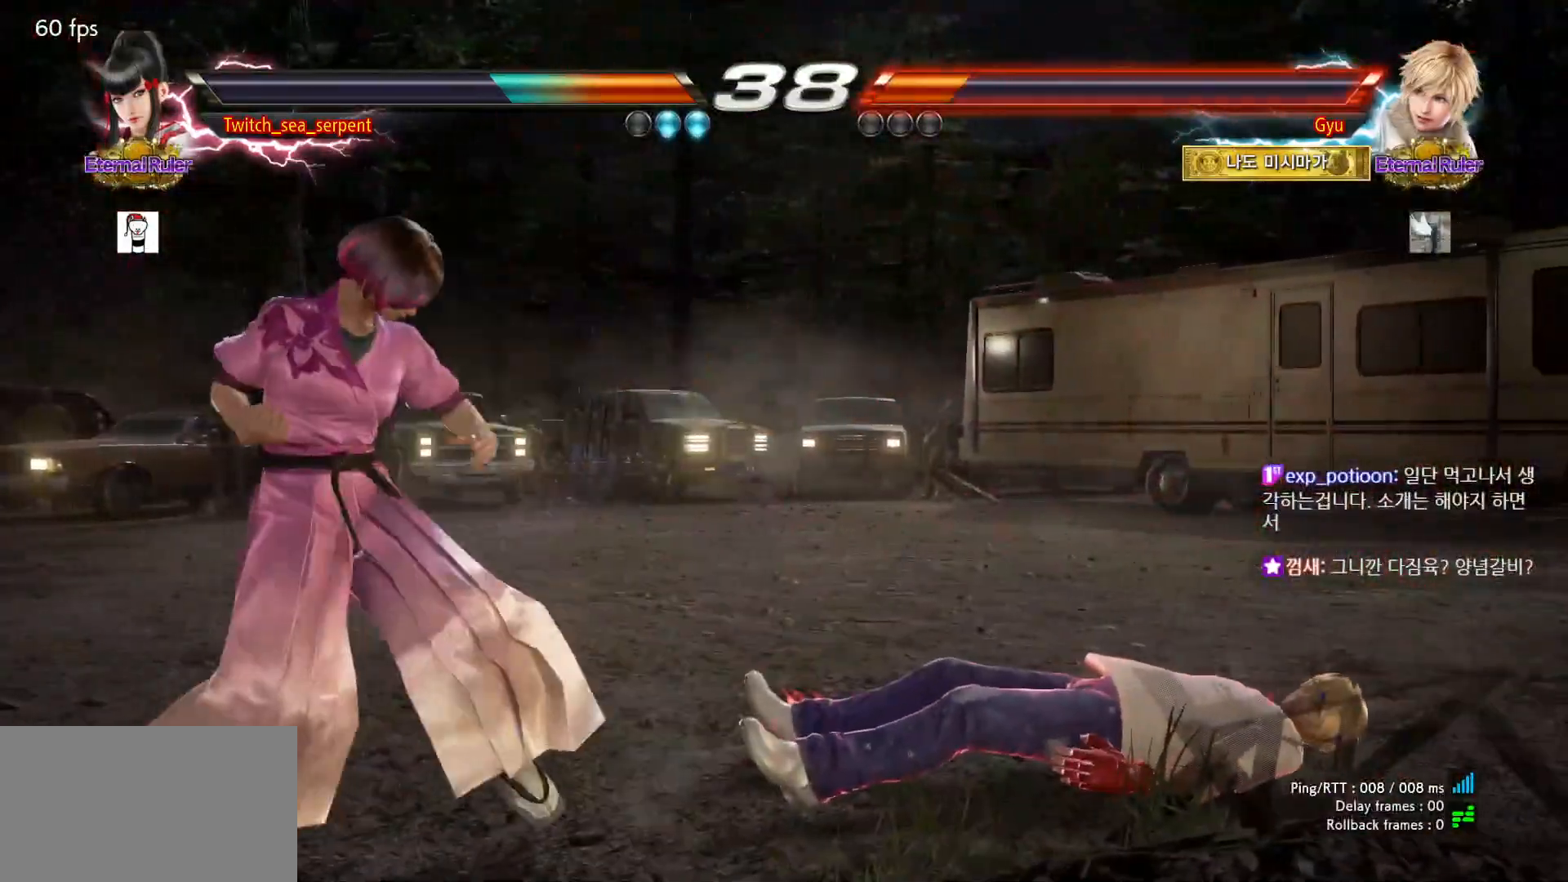
{"buttons": [], "left_stick": "center", "events": []}